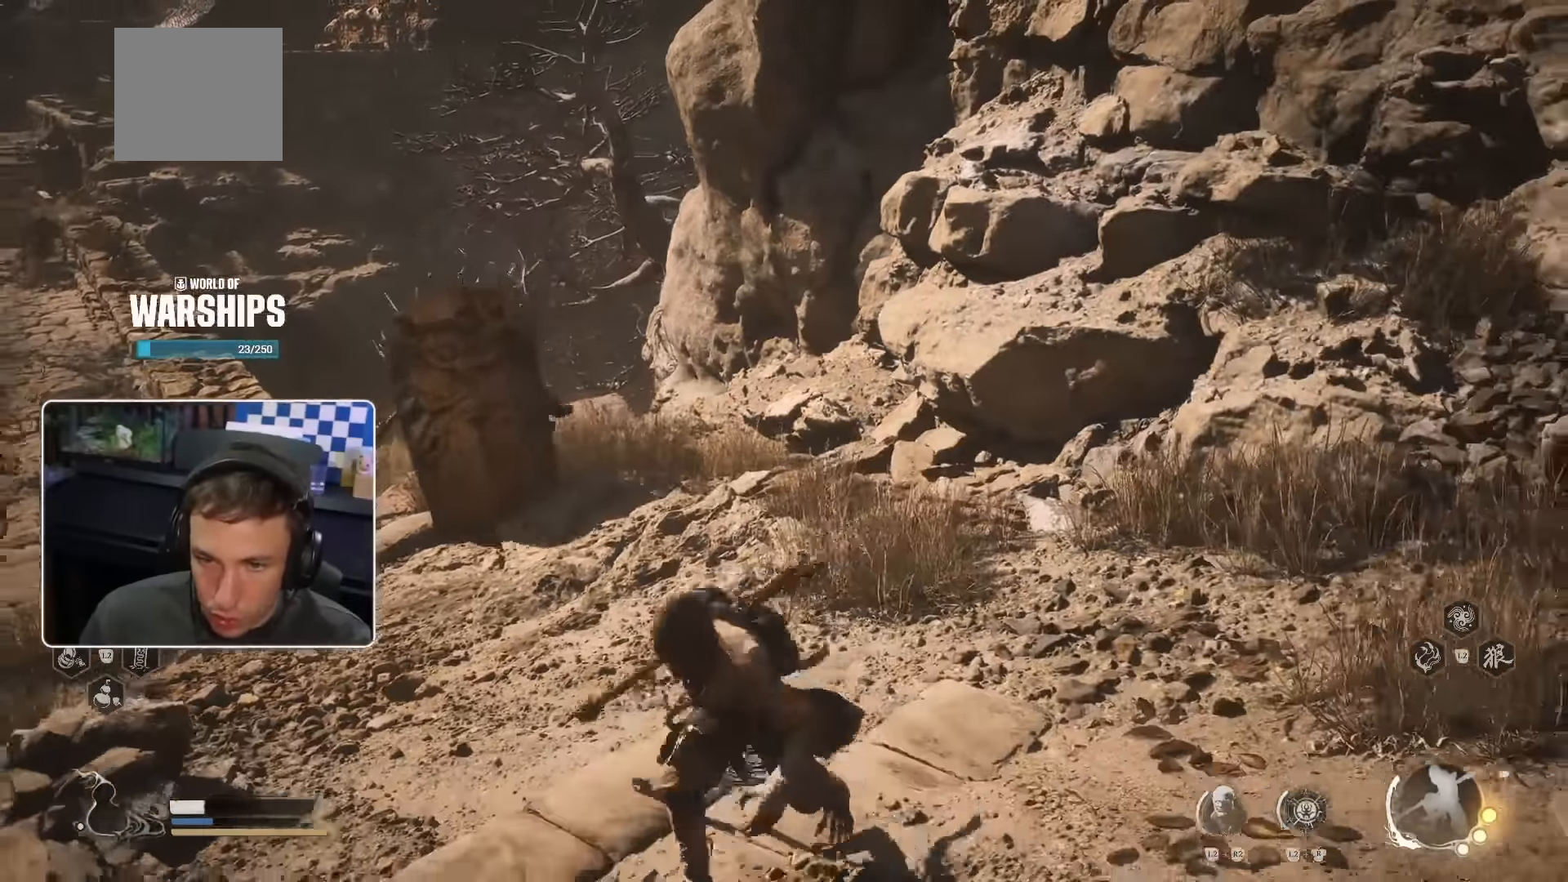
Gameplay with a controller (PlayStation layout); each line is a JSON object with the inputs held at the frame after it. "events" lists button and stick changes between this image and that frame as [ms after this image, input, new state], when the widget could be followed in between. Not read: L3 R2.
{"buttons": [], "left_stick": "up-left", "right_stick": "center", "events": []}
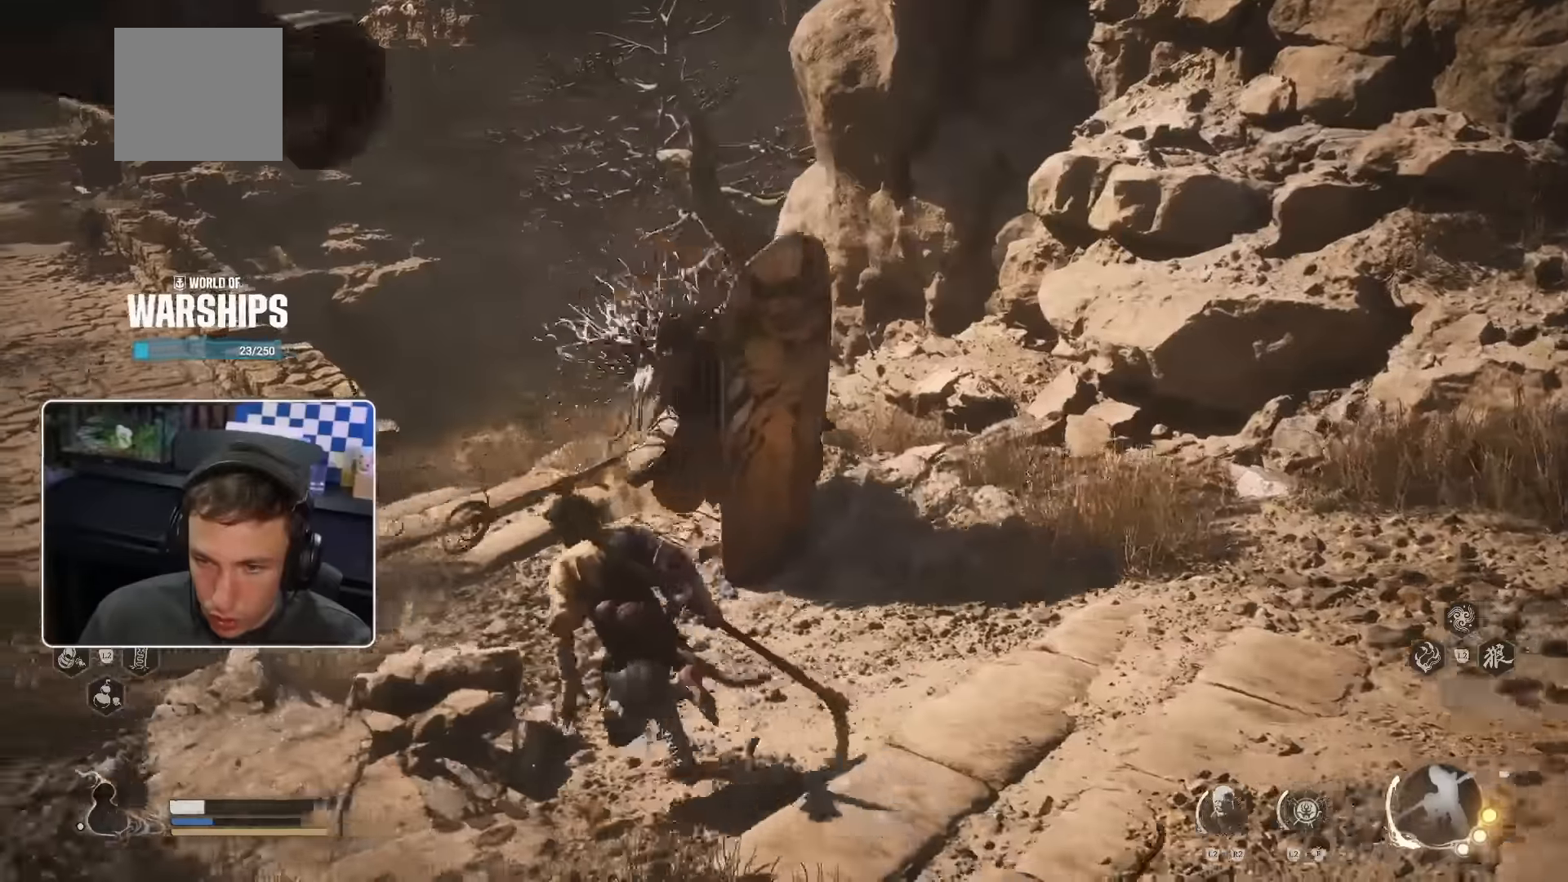
{"buttons": [], "left_stick": "up-right", "right_stick": "center", "events": [[300, "left_stick", "up"], [366, "CIRCLE", "down"], [416, "left_stick", "up-right"], [483, "CIRCLE", "up"]]}
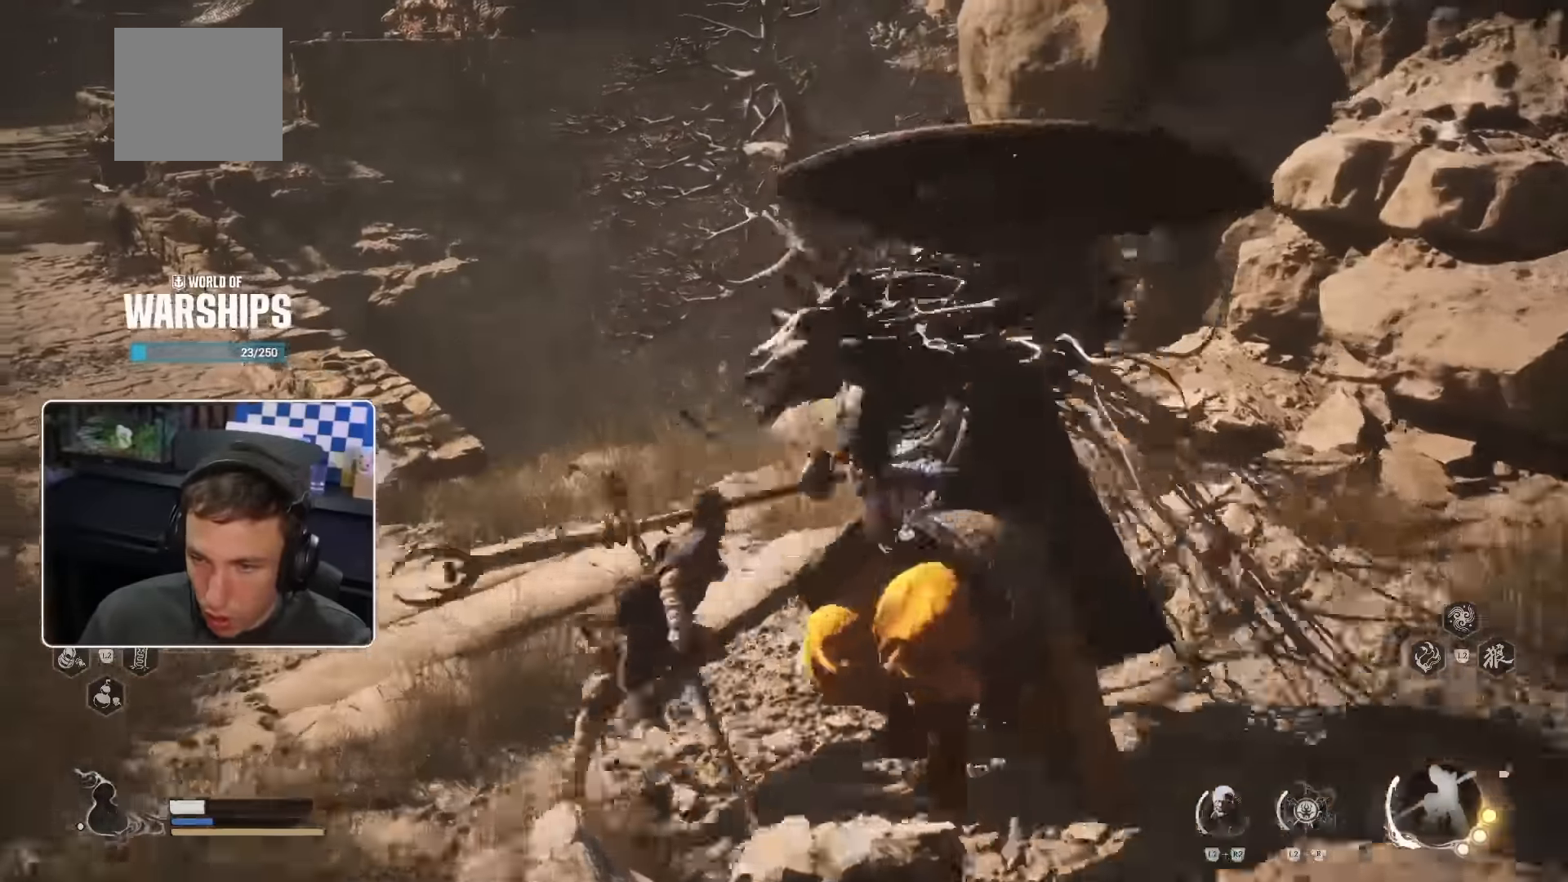
{"buttons": [], "left_stick": "up-left", "right_stick": "left", "events": [[133, "right_stick", "down-left"], [266, "left_stick", "down-right"], [350, "left_stick", "down-left"], [500, "left_stick", "up-left"], [500, "right_stick", "left"]]}
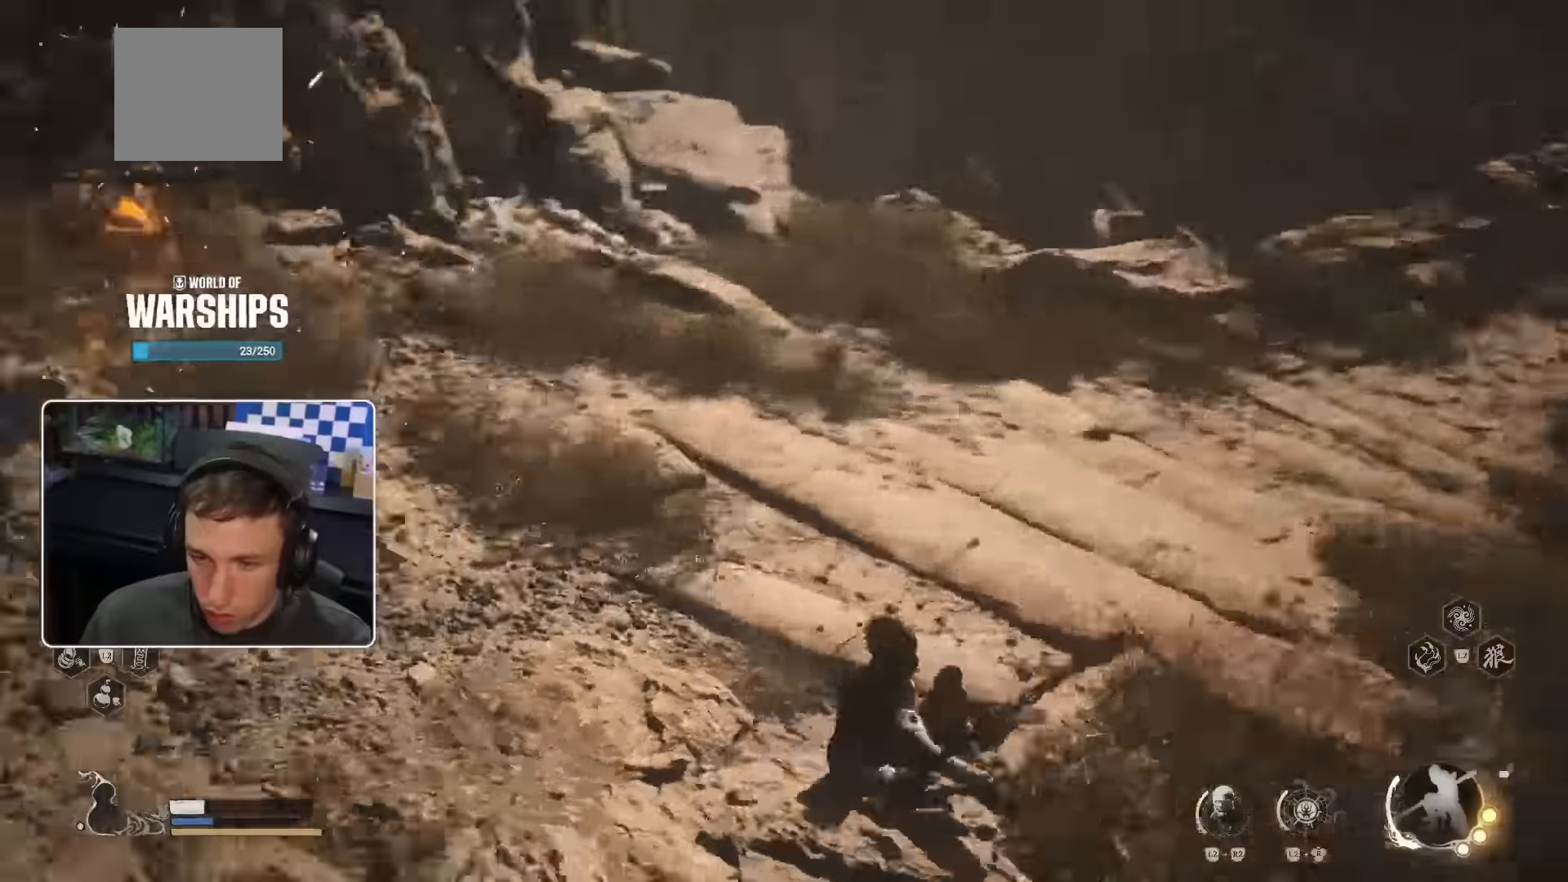
{"buttons": [], "left_stick": "up-left", "right_stick": "center", "events": [[116, "right_stick", "center"], [233, "CROSS", "down"], [500, "CROSS", "up"]]}
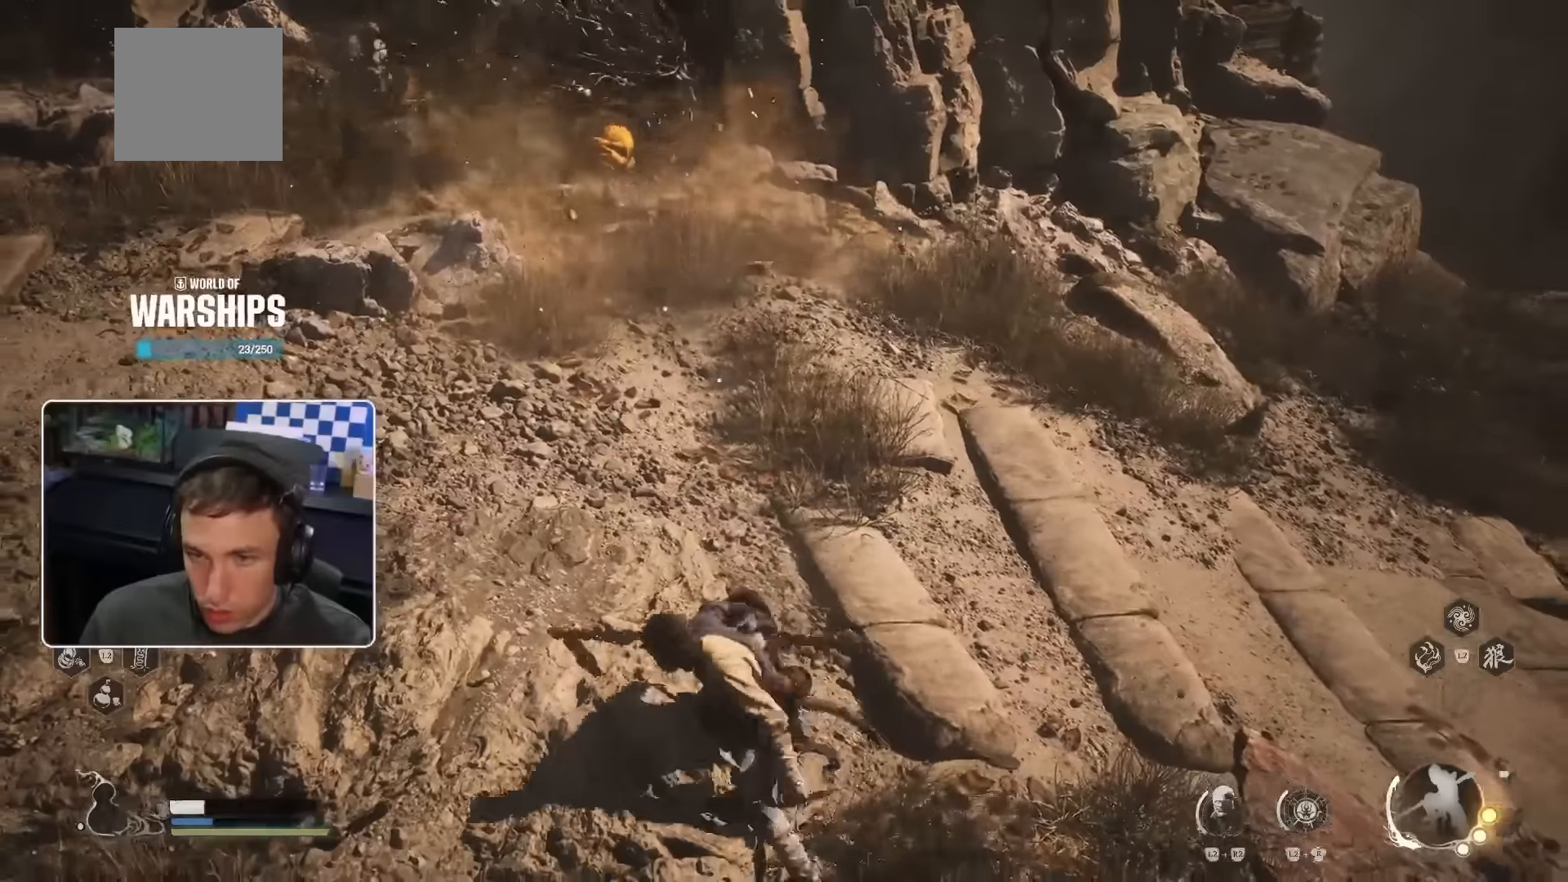
{"buttons": [], "left_stick": "up", "right_stick": "center", "events": [[216, "left_stick", "up"]]}
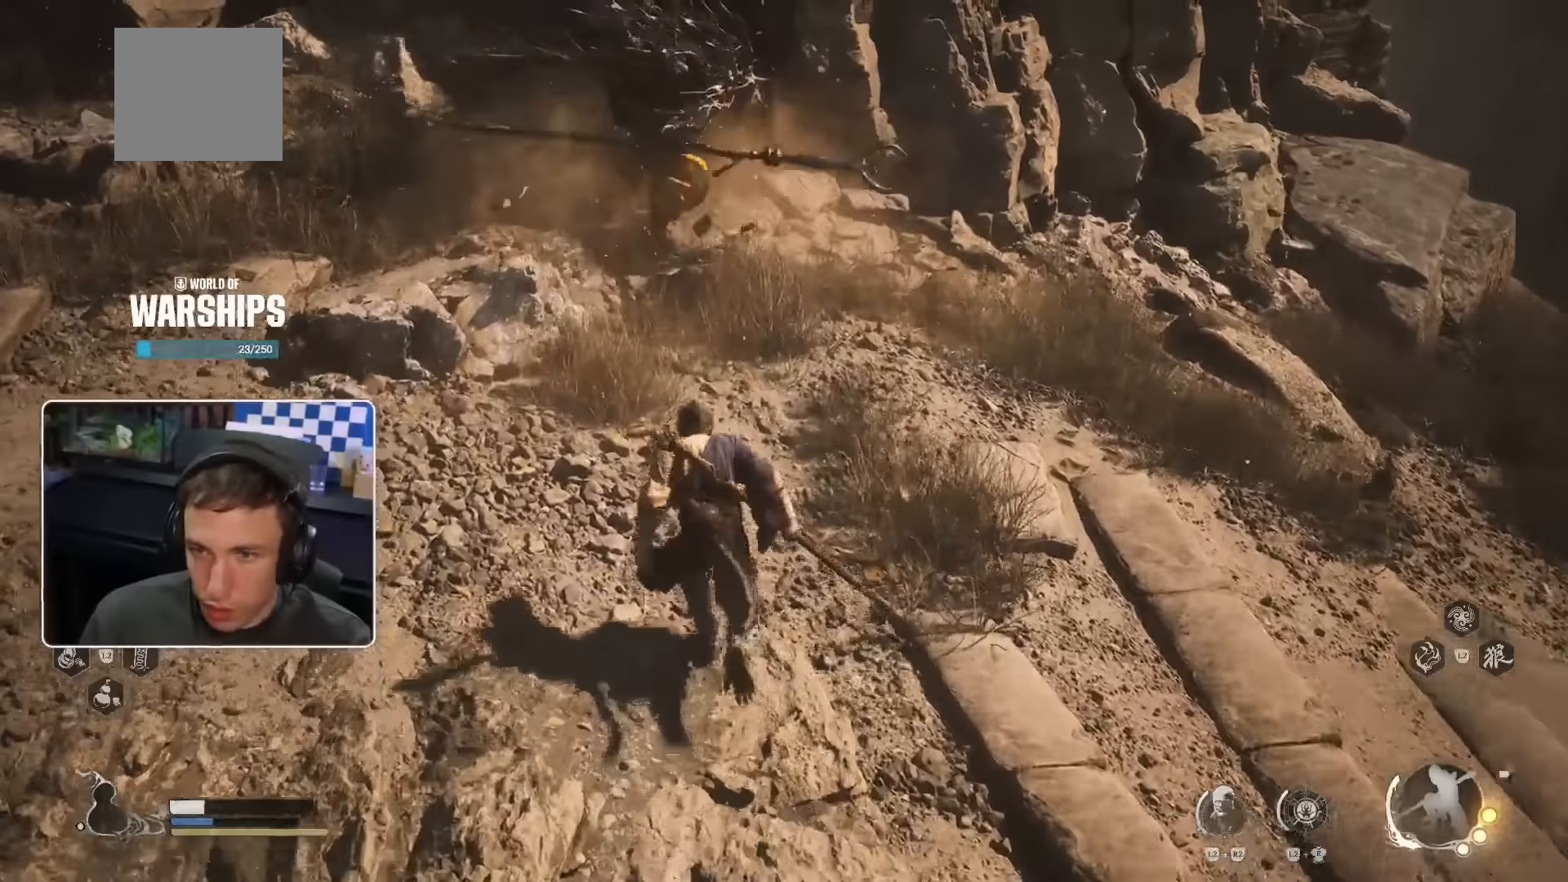
{"buttons": [], "left_stick": "up-left", "right_stick": "center"}
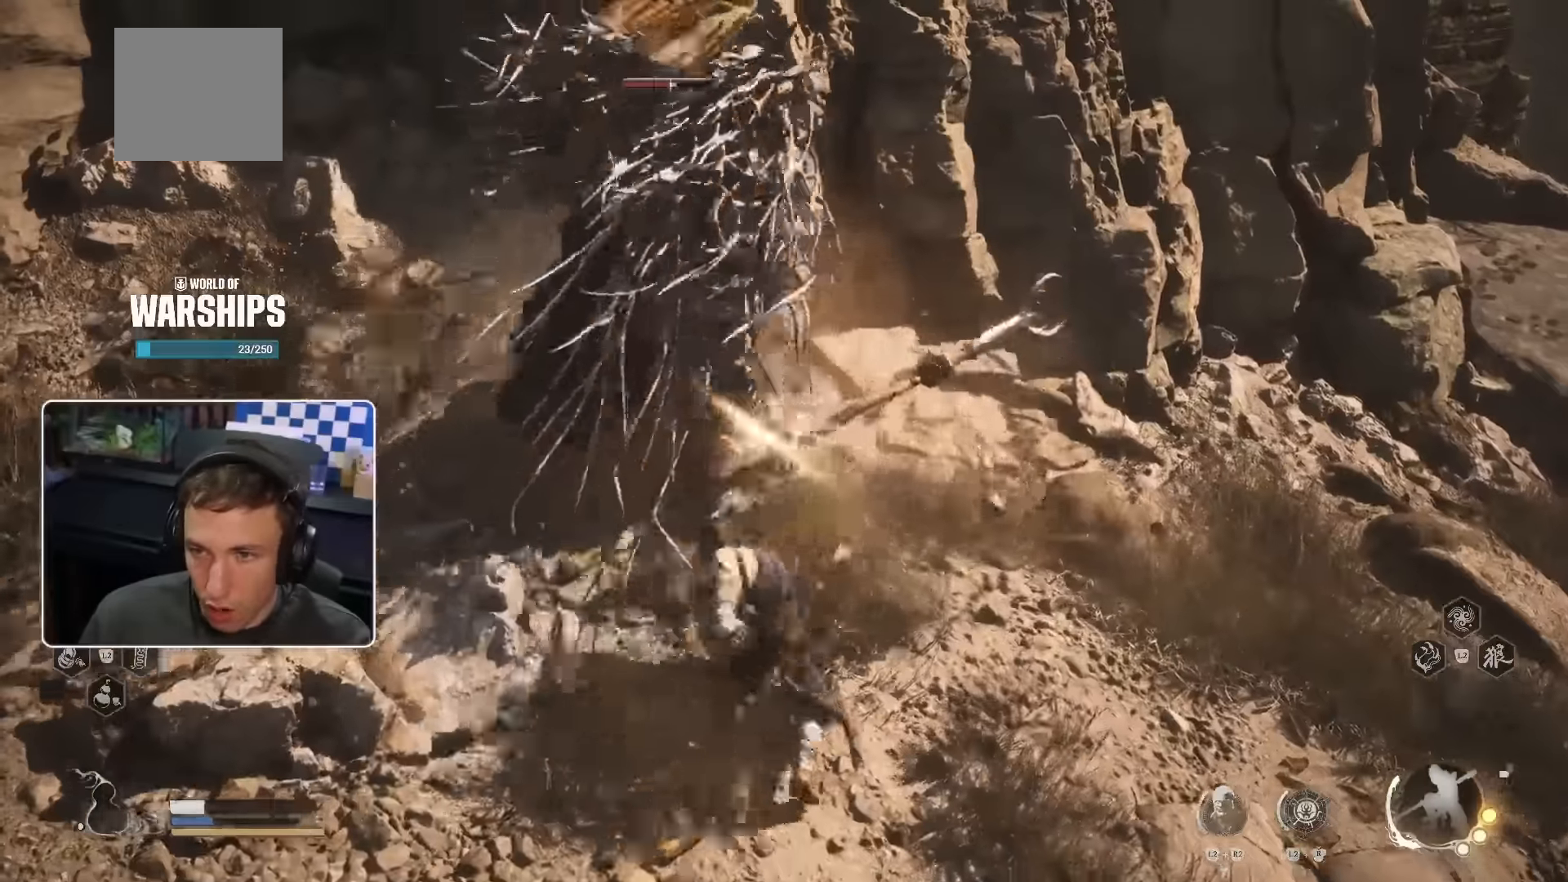
{"buttons": [], "left_stick": "up-left", "right_stick": "center", "events": [[33, "R1", "down"], [116, "R1", "up"], [166, "R1", "down"], [233, "R1", "up"], [316, "R1", "down"], [350, "R1", "up"], [416, "R1", "down"], [500, "R1", "up"]]}
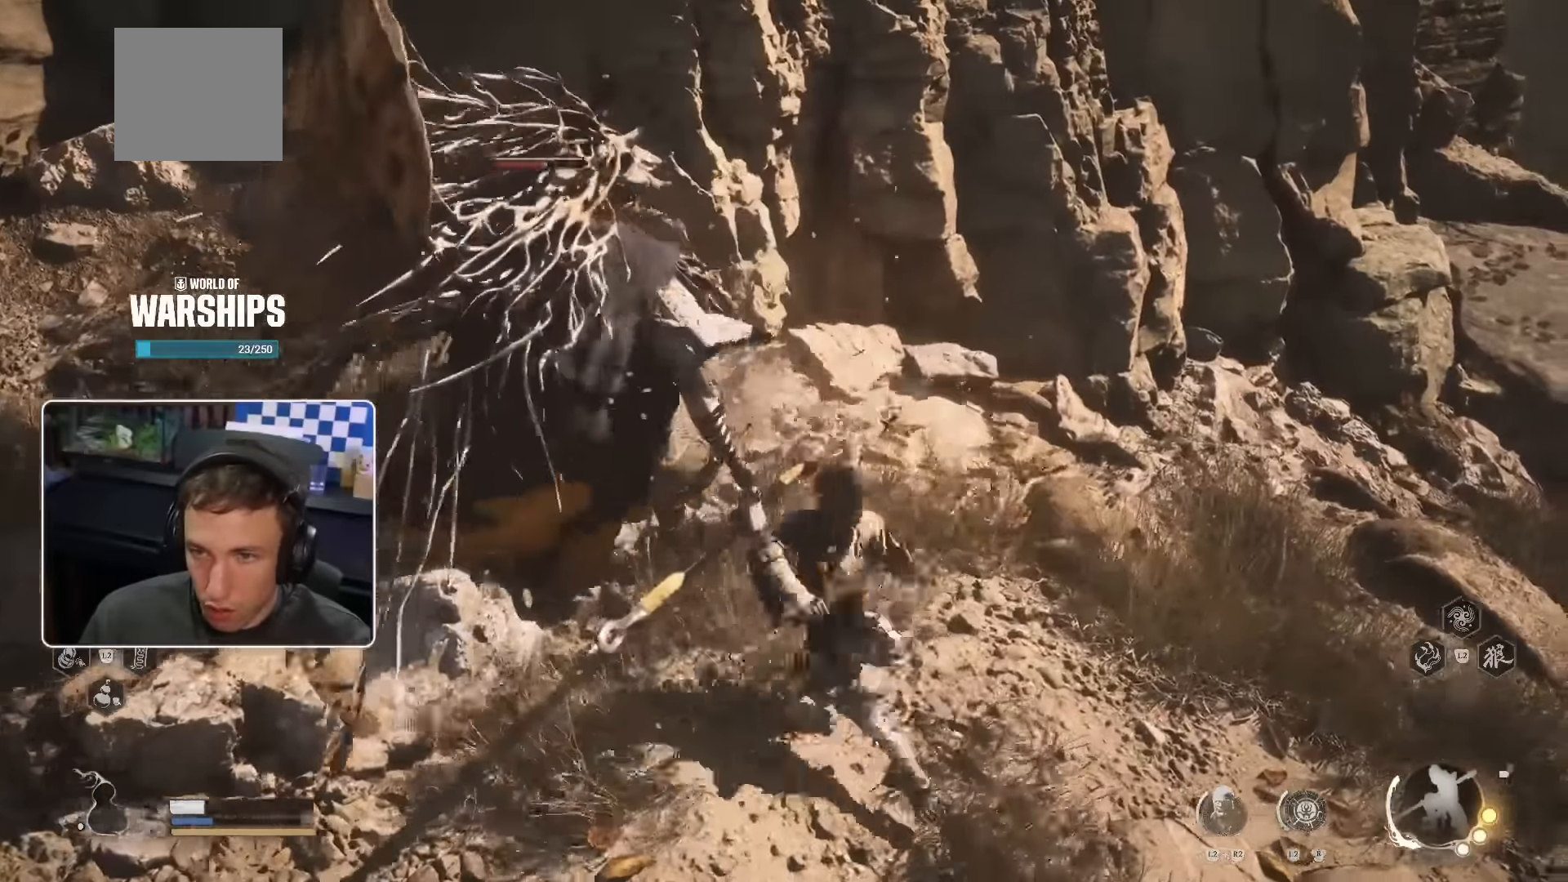
{"buttons": [], "left_stick": "down-left", "right_stick": "center", "events": [[116, "R1", "down"], [133, "R1", "up"], [366, "left_stick", "down-left"]]}
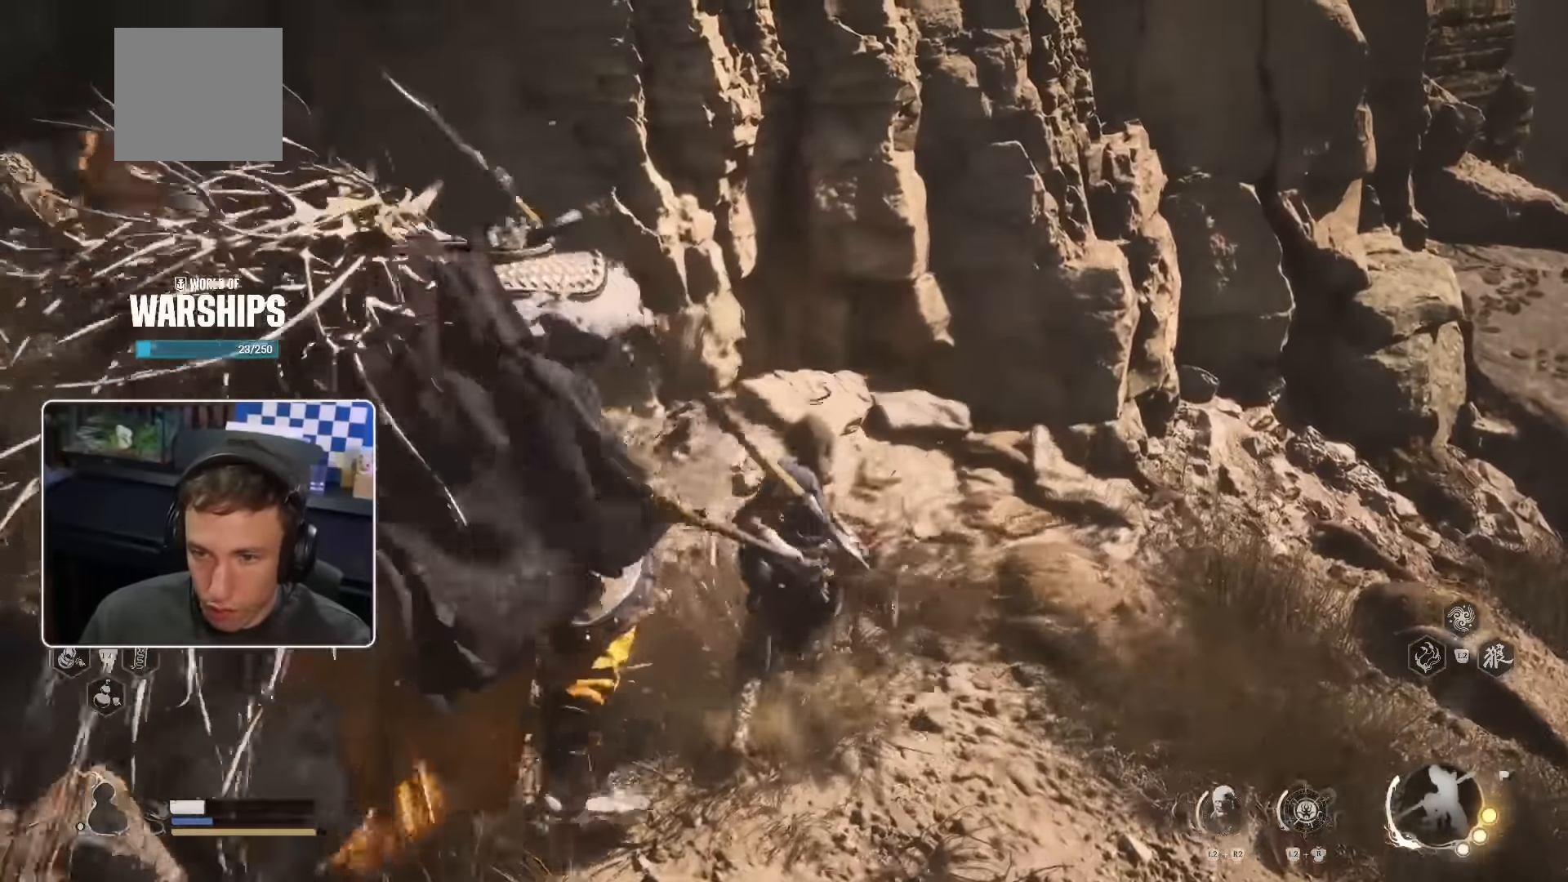
{"buttons": ["L2"], "left_stick": "down-left", "right_stick": "center", "events": [[116, "L2", "down"], [233, "right_stick", "left"], [250, "CIRCLE", "down"], [350, "CIRCLE", "up"], [500, "right_stick", "center"]]}
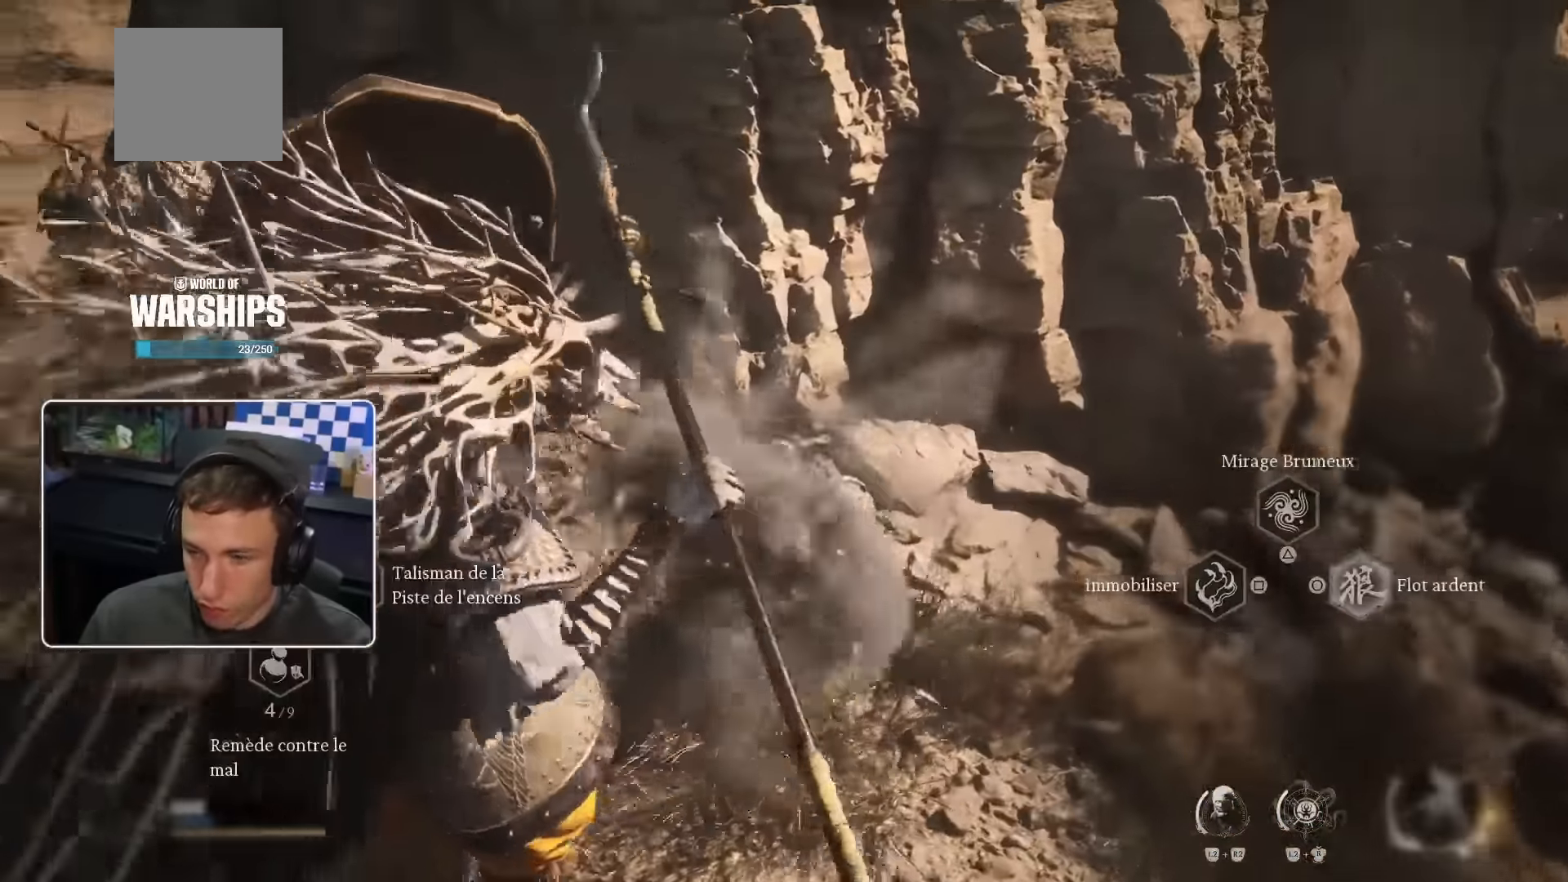
{"buttons": [], "left_stick": "down-left", "right_stick": "center"}
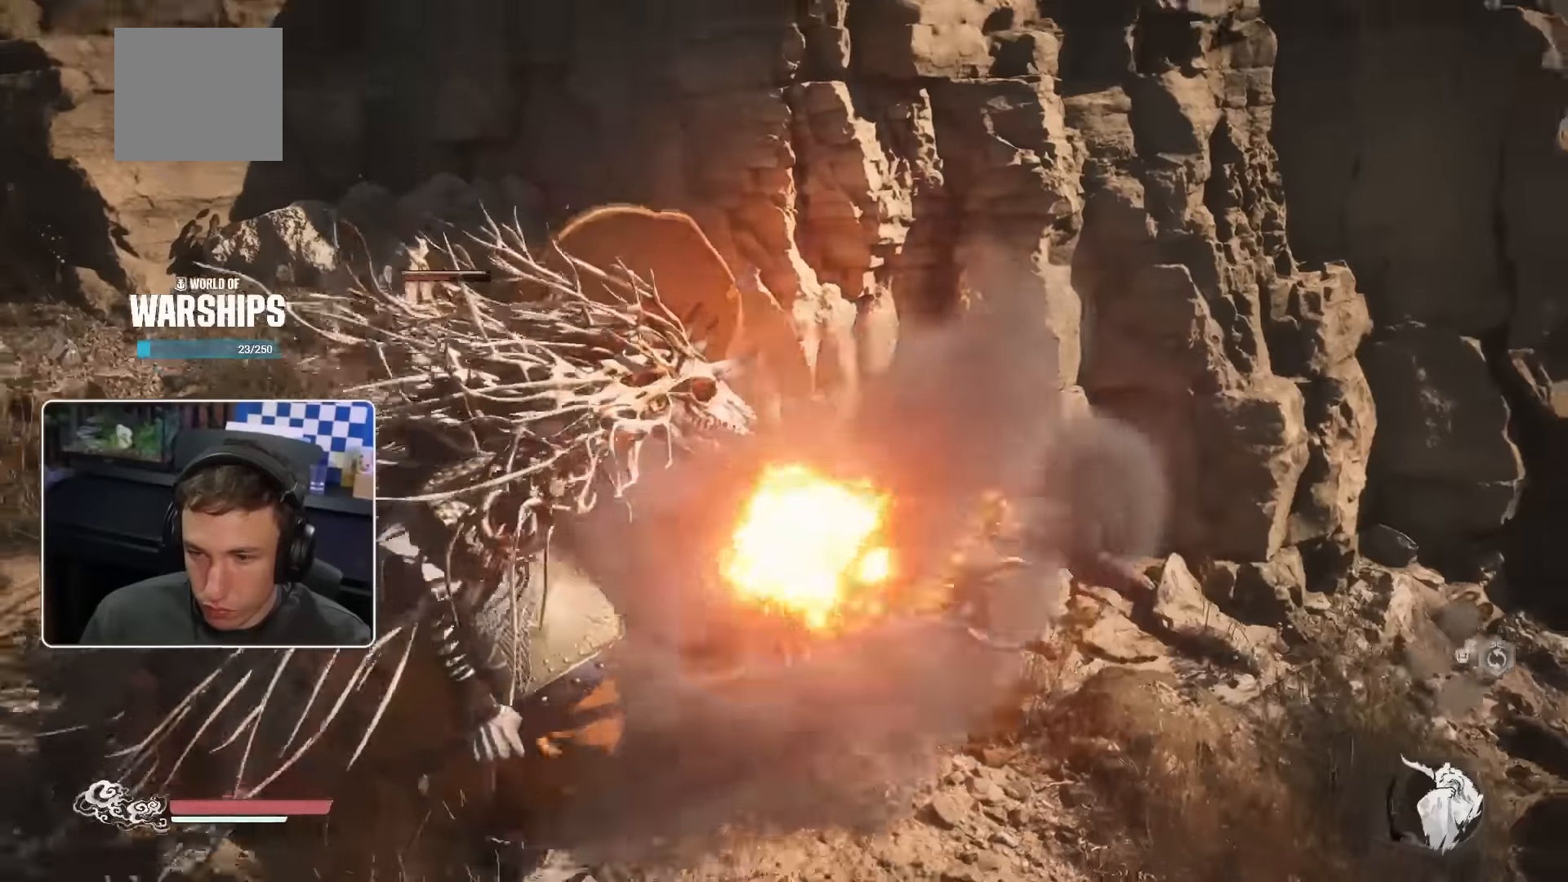
{"buttons": ["R3"], "left_stick": "left", "right_stick": "center"}
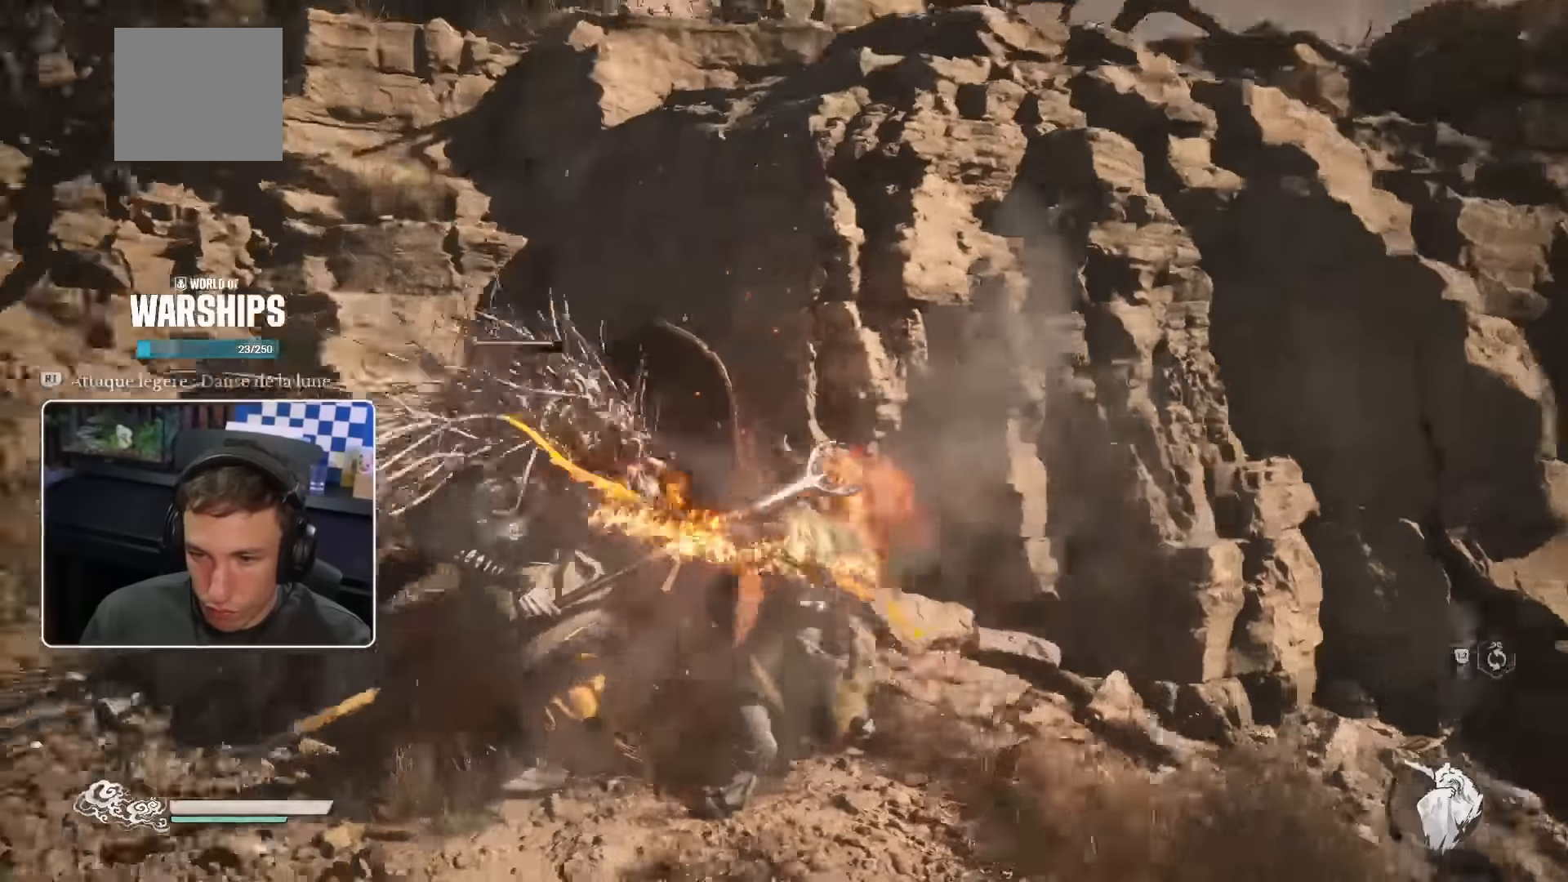
{"buttons": ["CROSS", "R1"], "left_stick": "up-left", "right_stick": "up"}
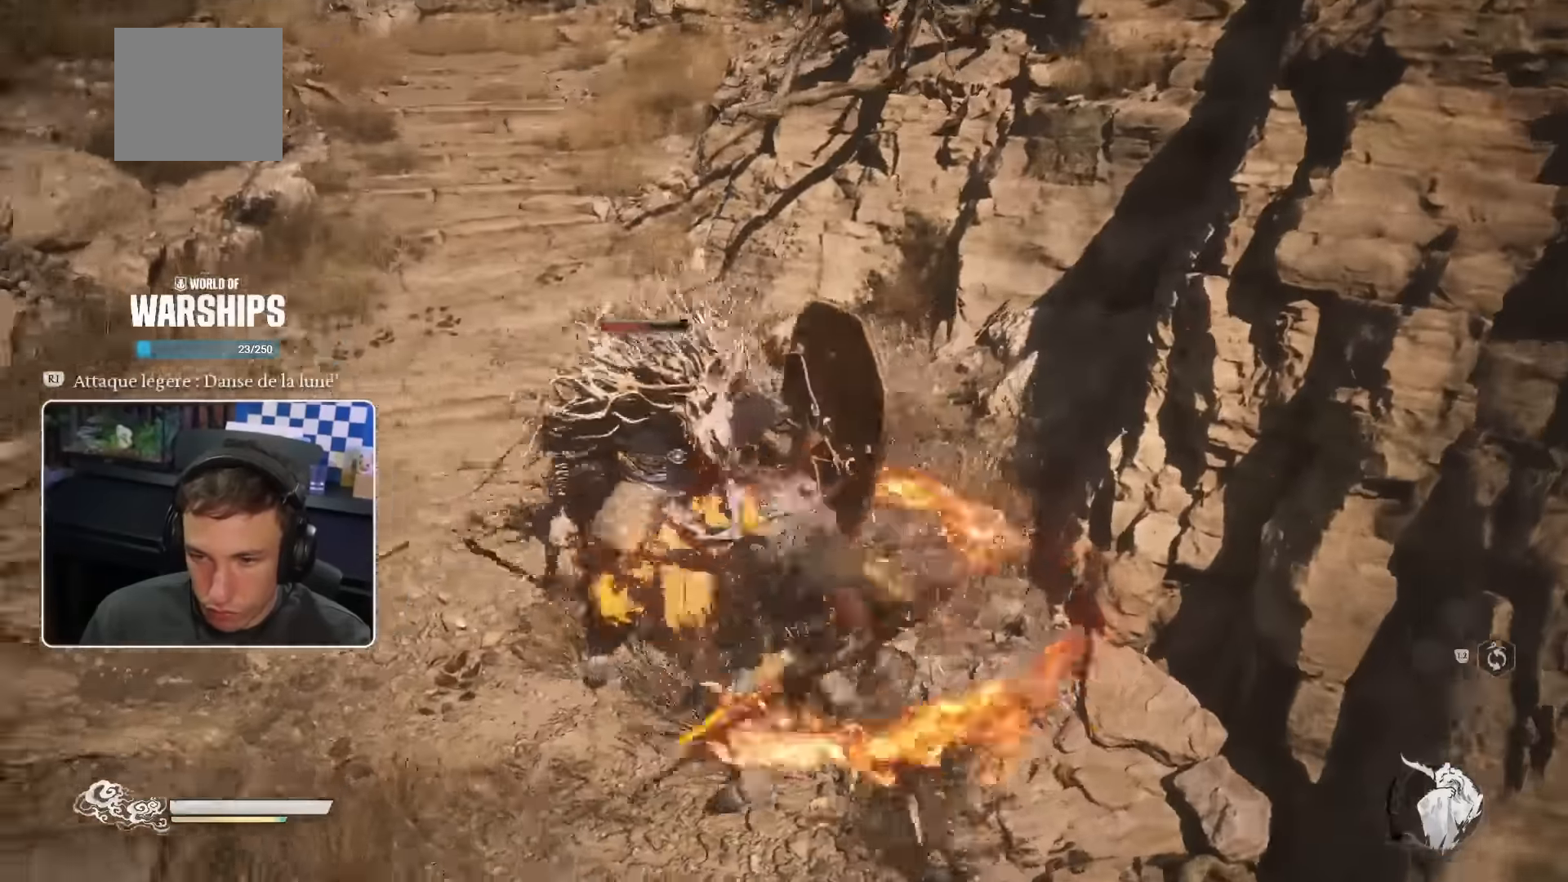
{"buttons": ["CROSS"], "left_stick": "up-left", "right_stick": "center", "events": [[33, "right_stick", "center"], [83, "R1", "up"], [266, "CROSS", "up"], [283, "R1", "down"], [350, "R1", "up"], [416, "R1", "down"], [433, "CROSS", "down"], [483, "R1", "up"]]}
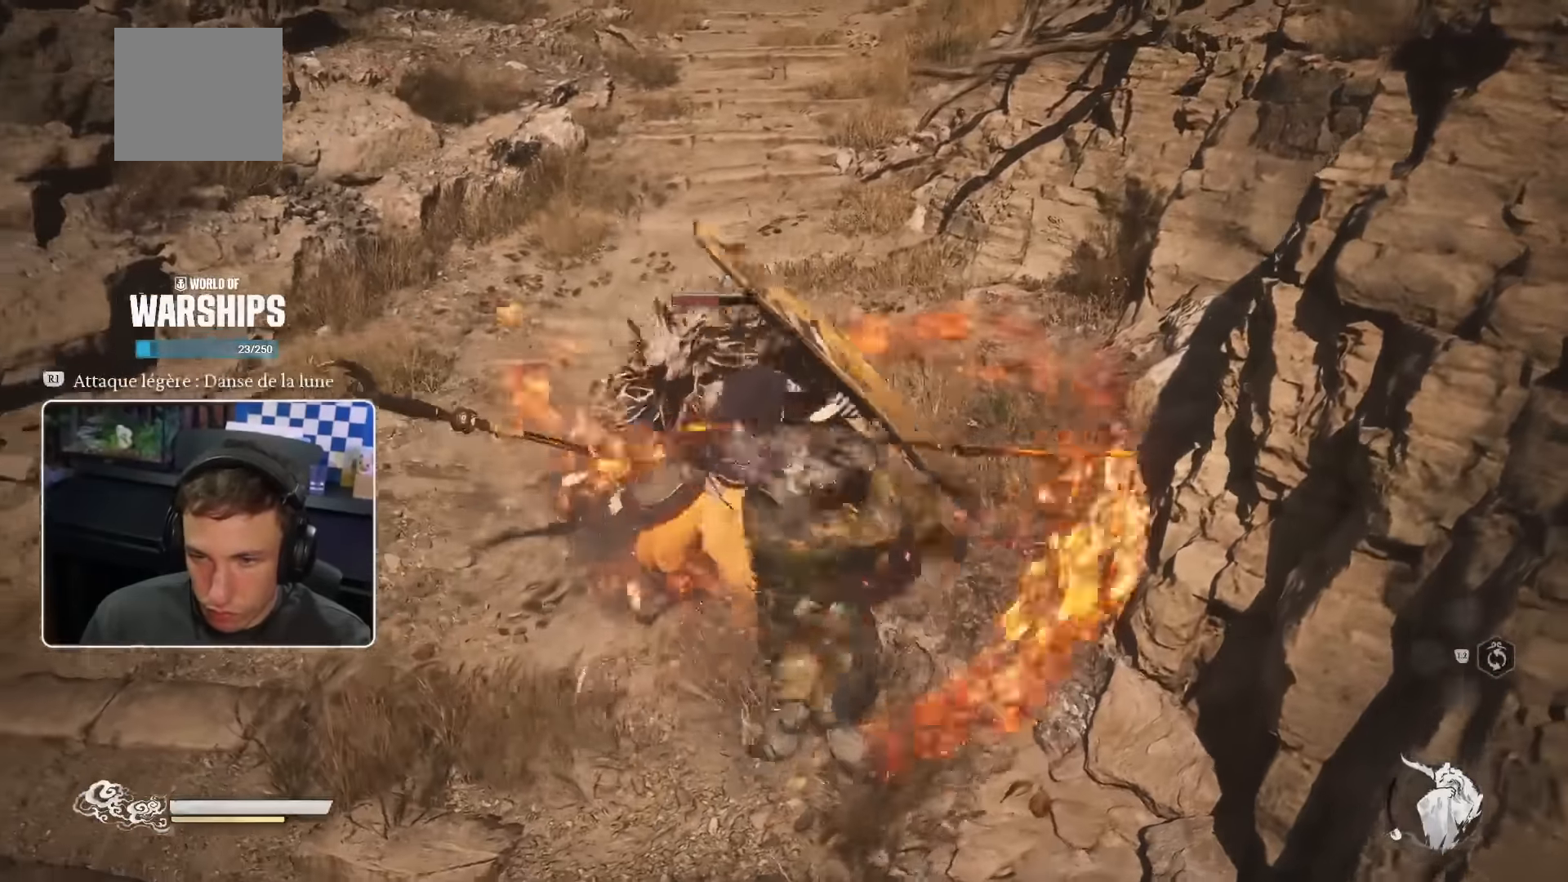
{"buttons": ["R1"], "left_stick": "up-left", "right_stick": "center", "events": [[50, "CROSS", "up"], [50, "R1", "down"], [100, "R1", "up"], [200, "R1", "down"], [266, "R1", "up"], [333, "R1", "down"], [400, "R1", "up"], [483, "R1", "down"]]}
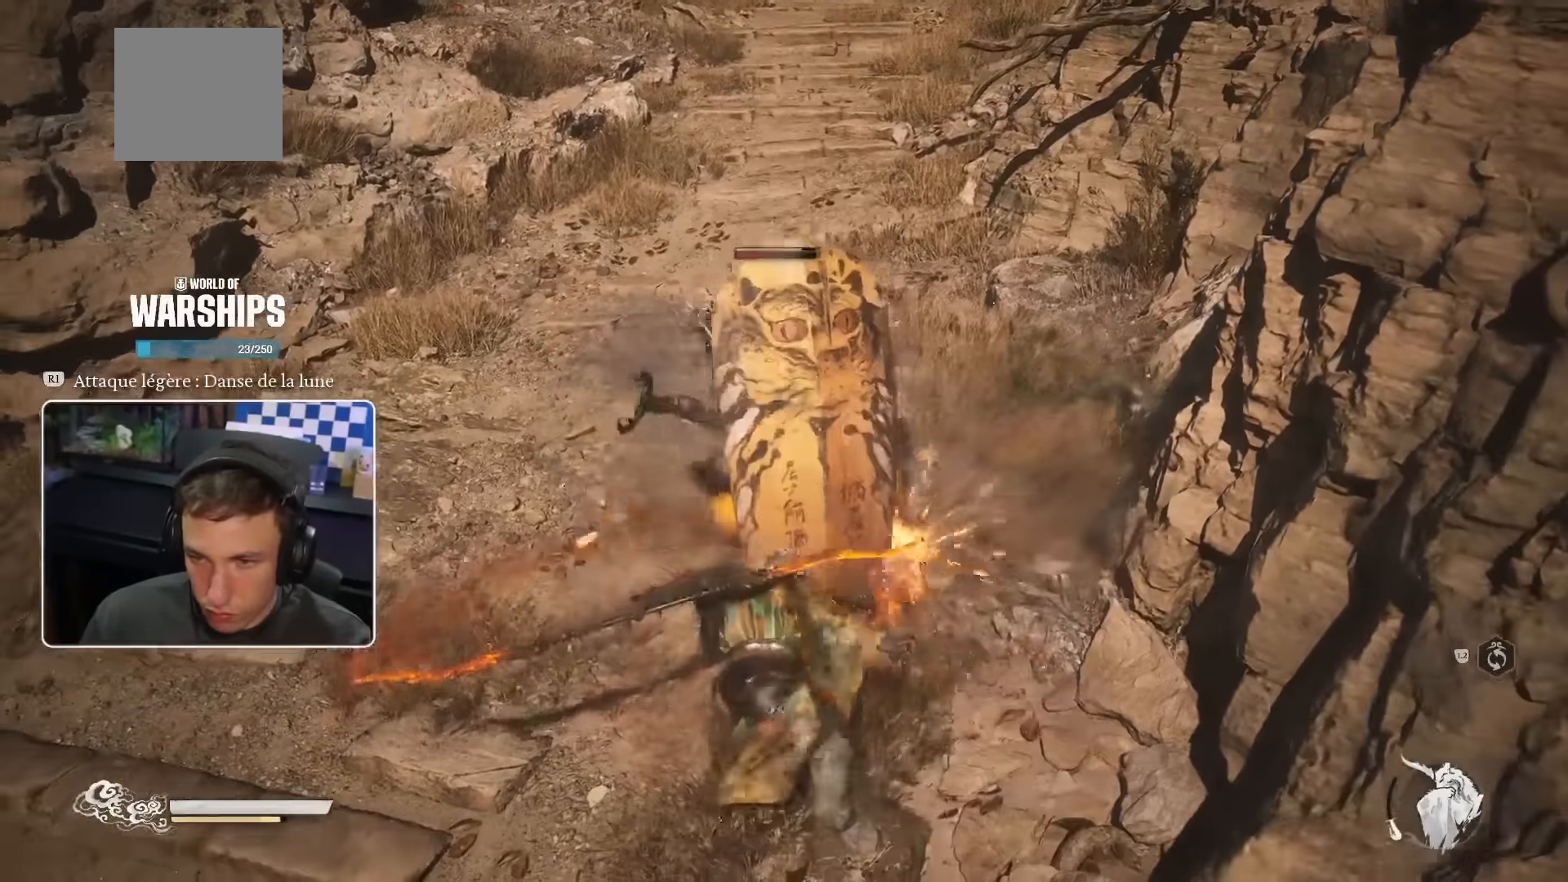
{"buttons": [], "left_stick": "up-left", "right_stick": "center", "events": [[50, "R1", "up"], [116, "R1", "down"], [183, "R1", "up"], [266, "R1", "down"], [333, "R1", "up"]]}
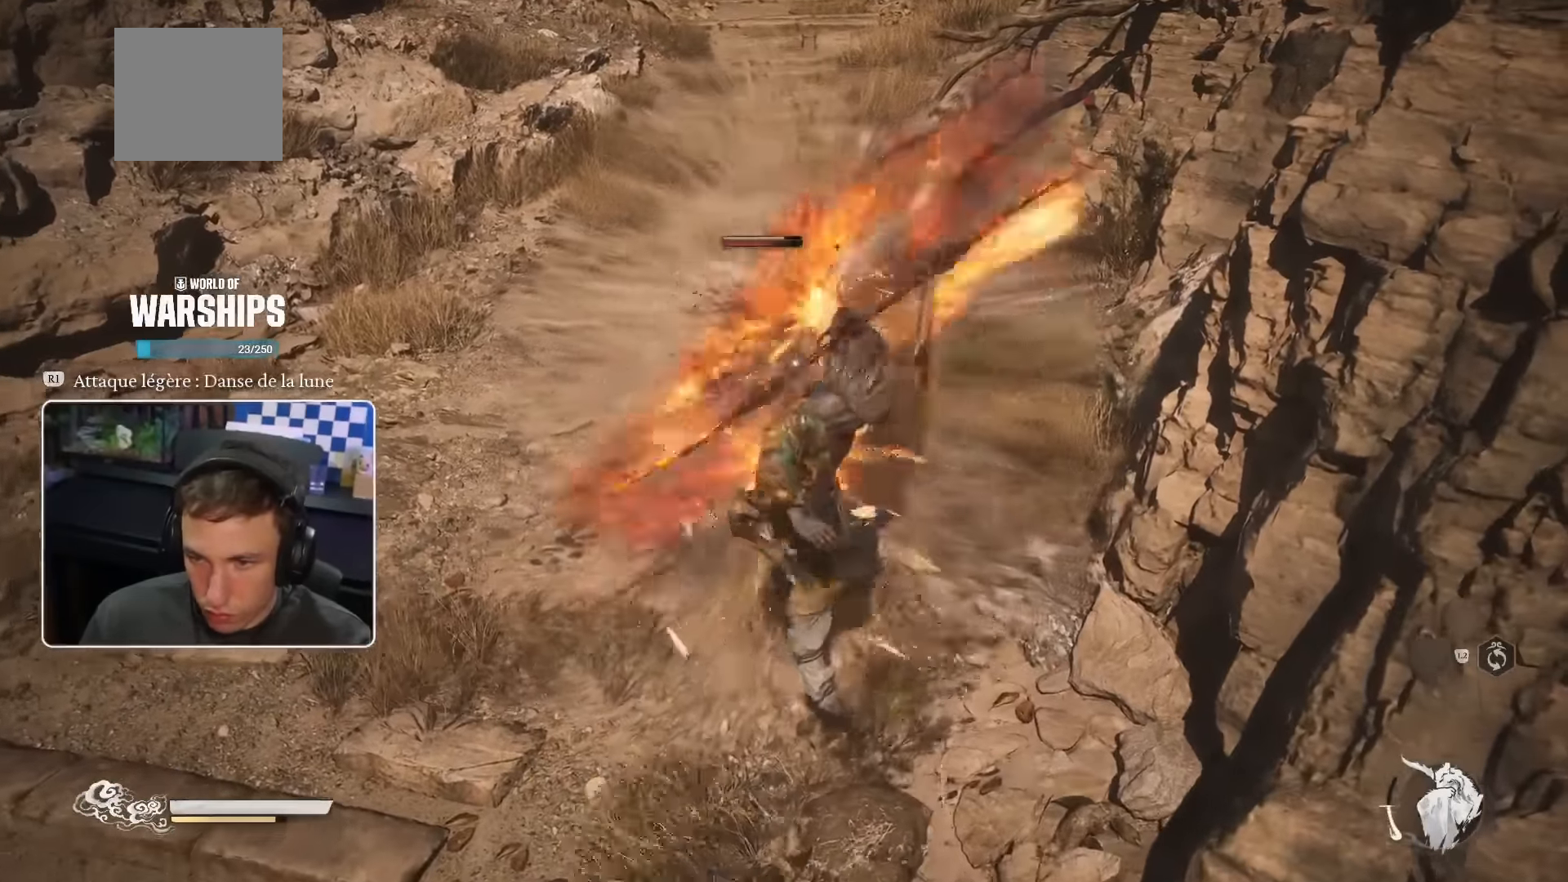
{"buttons": [], "left_stick": "up-left", "right_stick": "center", "events": []}
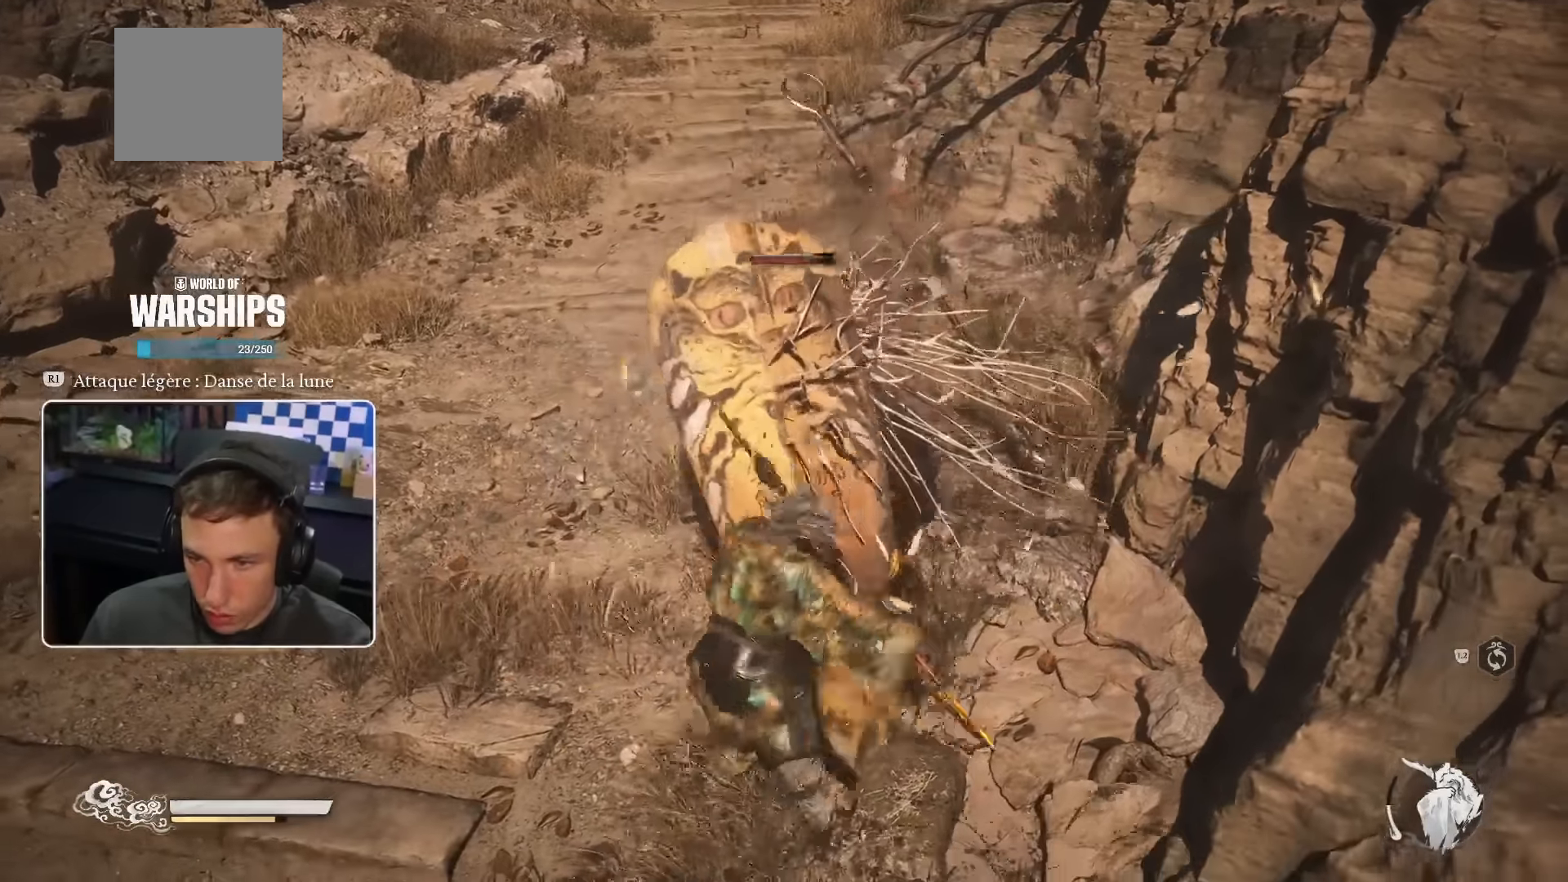
{"buttons": [], "left_stick": "up", "right_stick": "center", "events": [[316, "left_stick", "up"]]}
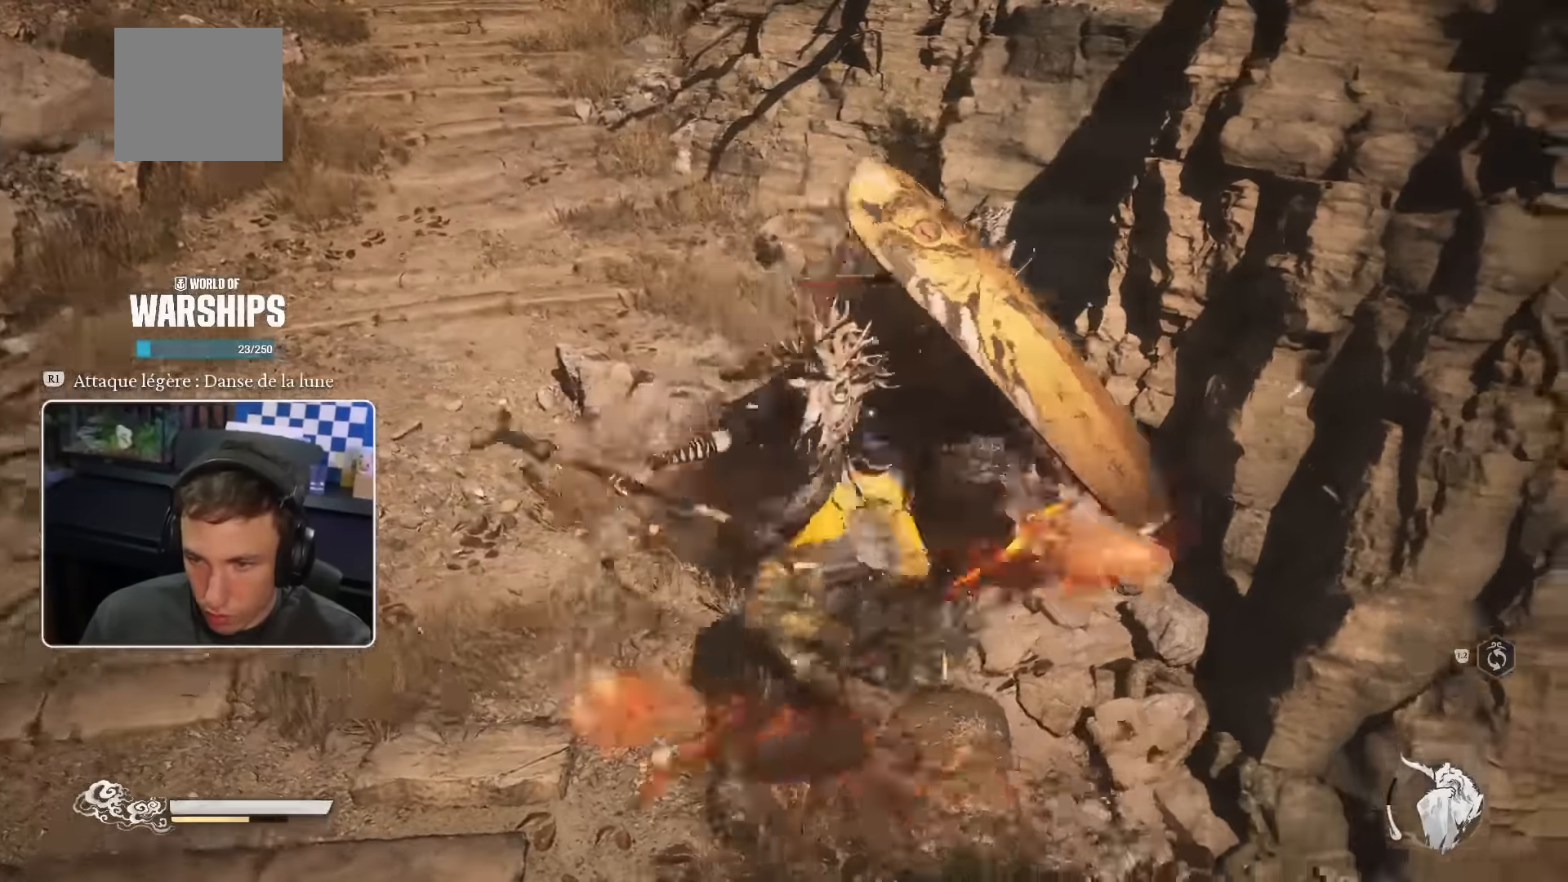
{"buttons": [], "left_stick": "up", "right_stick": "center", "events": []}
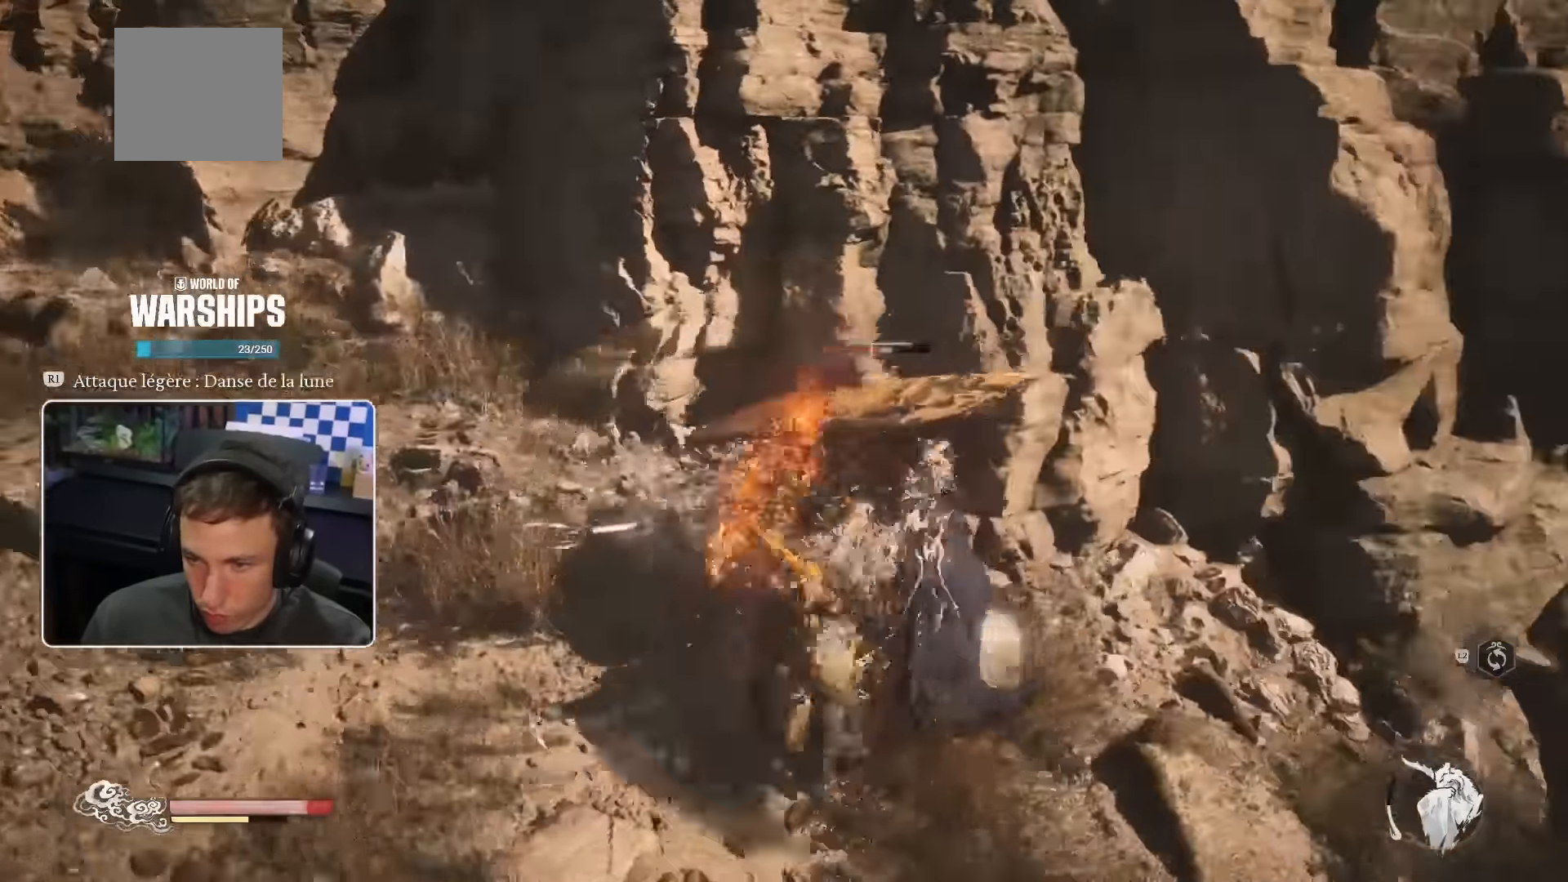
{"buttons": [], "left_stick": "up-right", "right_stick": "down-right", "events": [[33, "CROSS", "down"], [33, "right_stick", "right"], [266, "right_stick", "center"], [316, "CROSS", "up"], [450, "right_stick", "down-right"], [500, "left_stick", "up-right"]]}
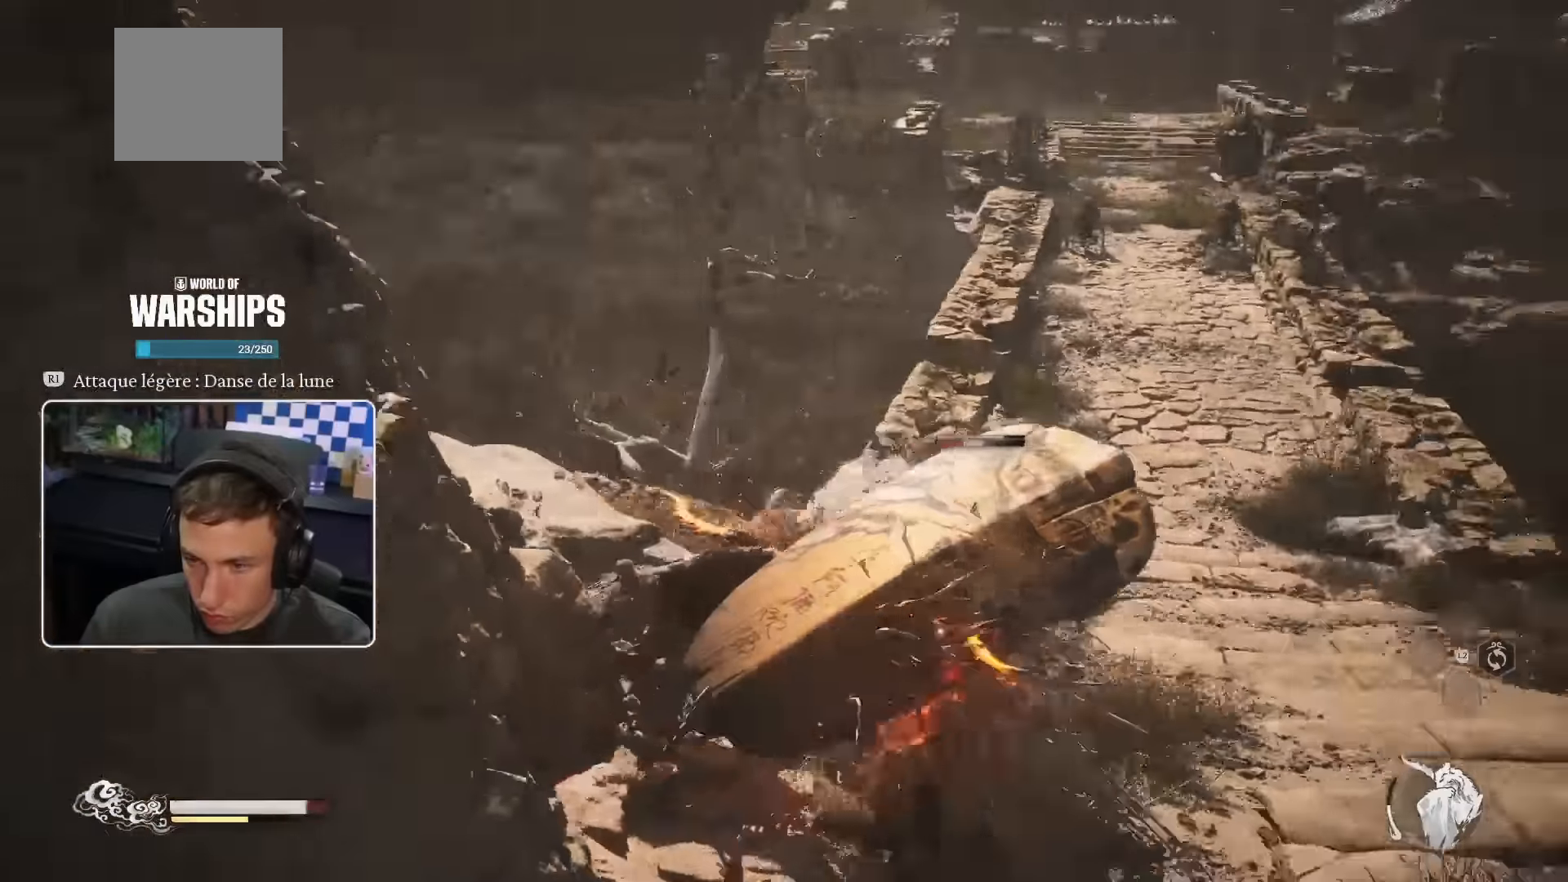
{"buttons": [], "left_stick": "up-right", "right_stick": "right", "events": [[50, "right_stick", "center"], [433, "right_stick", "right"]]}
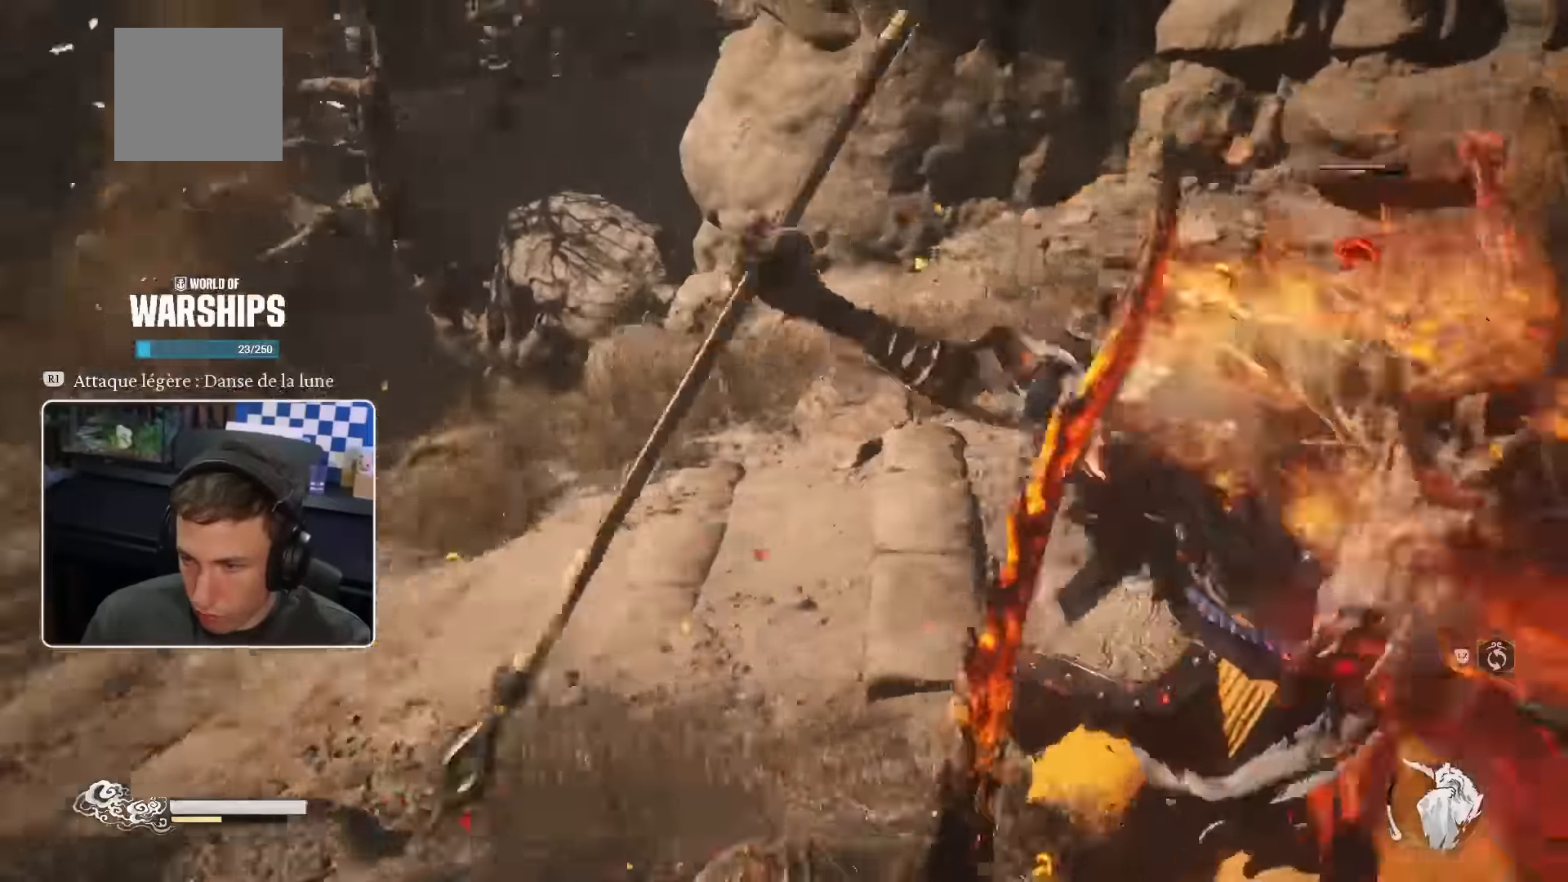
{"buttons": [], "left_stick": "up-right", "right_stick": "center", "events": [[216, "right_stick", "center"]]}
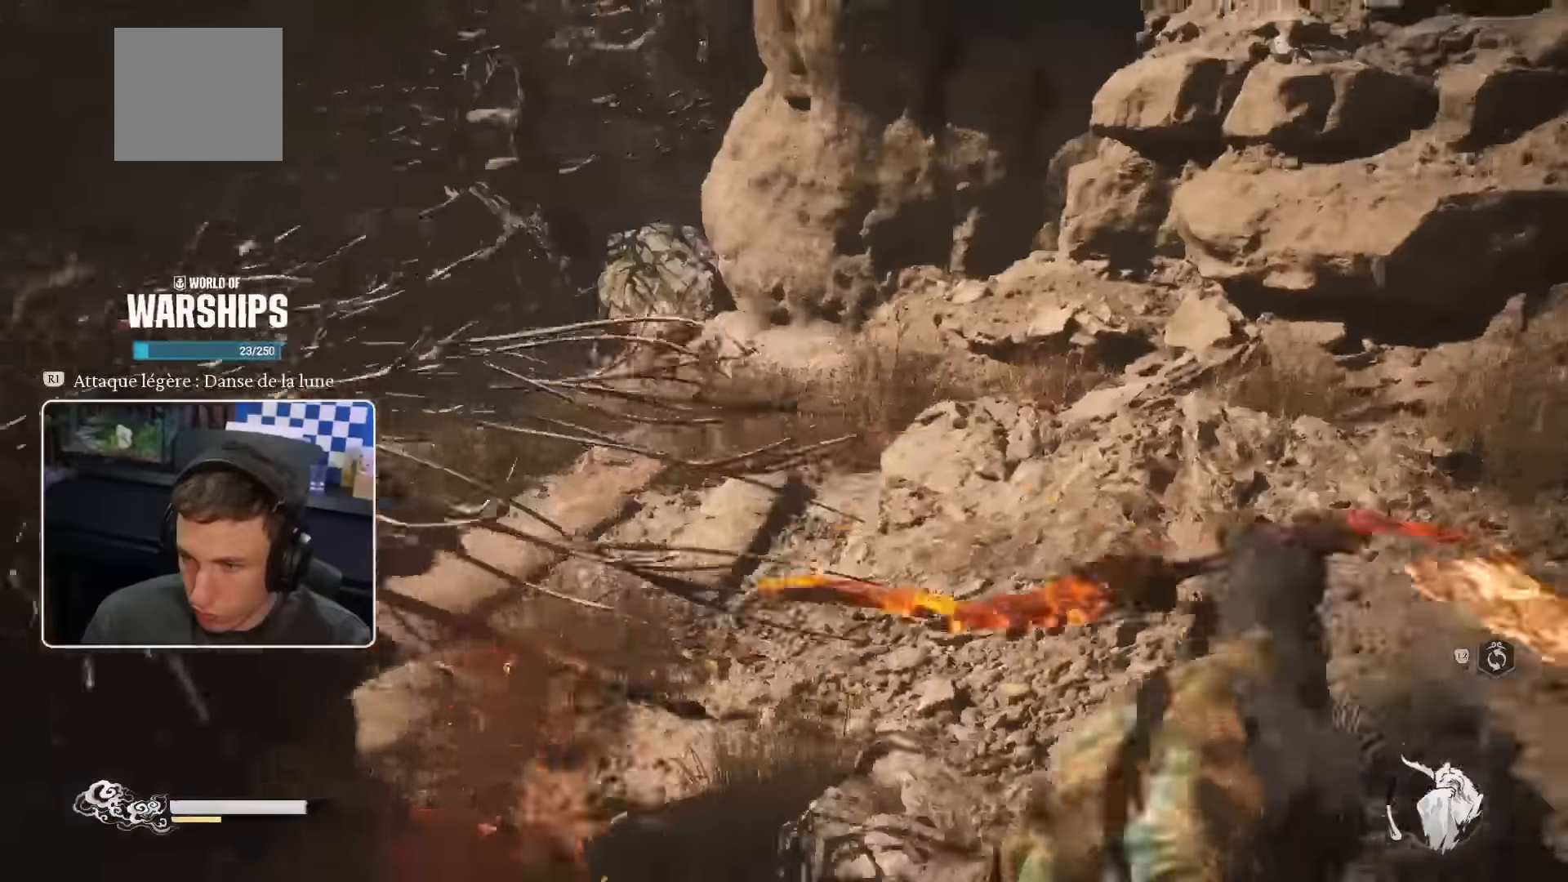
{"buttons": [], "left_stick": "up", "right_stick": "center", "events": [[216, "left_stick", "up"], [233, "right_stick", "left"], [316, "right_stick", "center"]]}
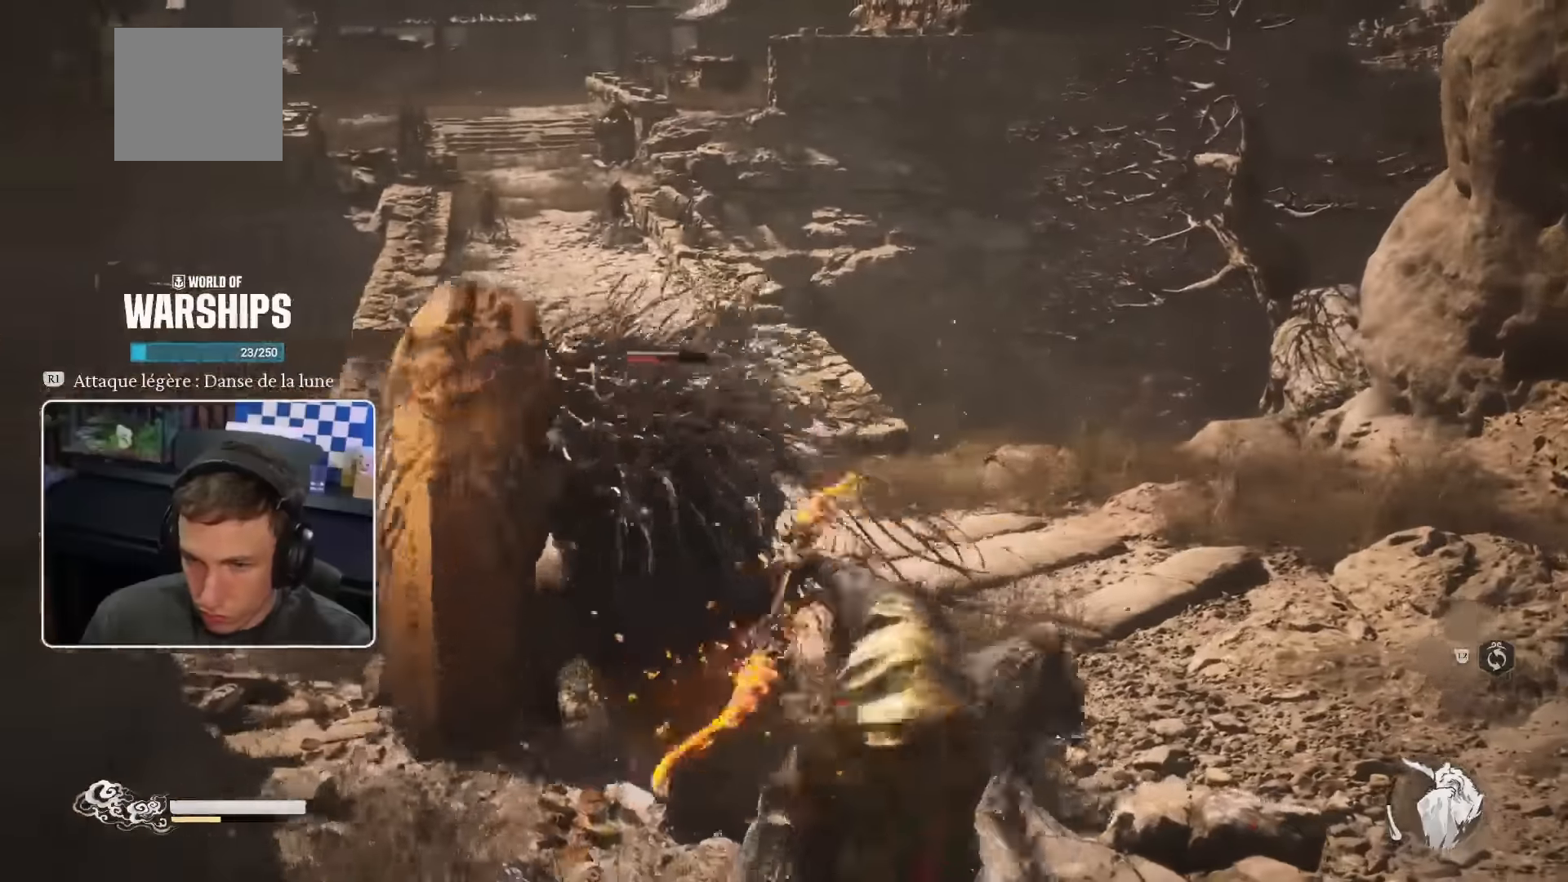
{"buttons": [], "left_stick": "up", "right_stick": "center", "events": []}
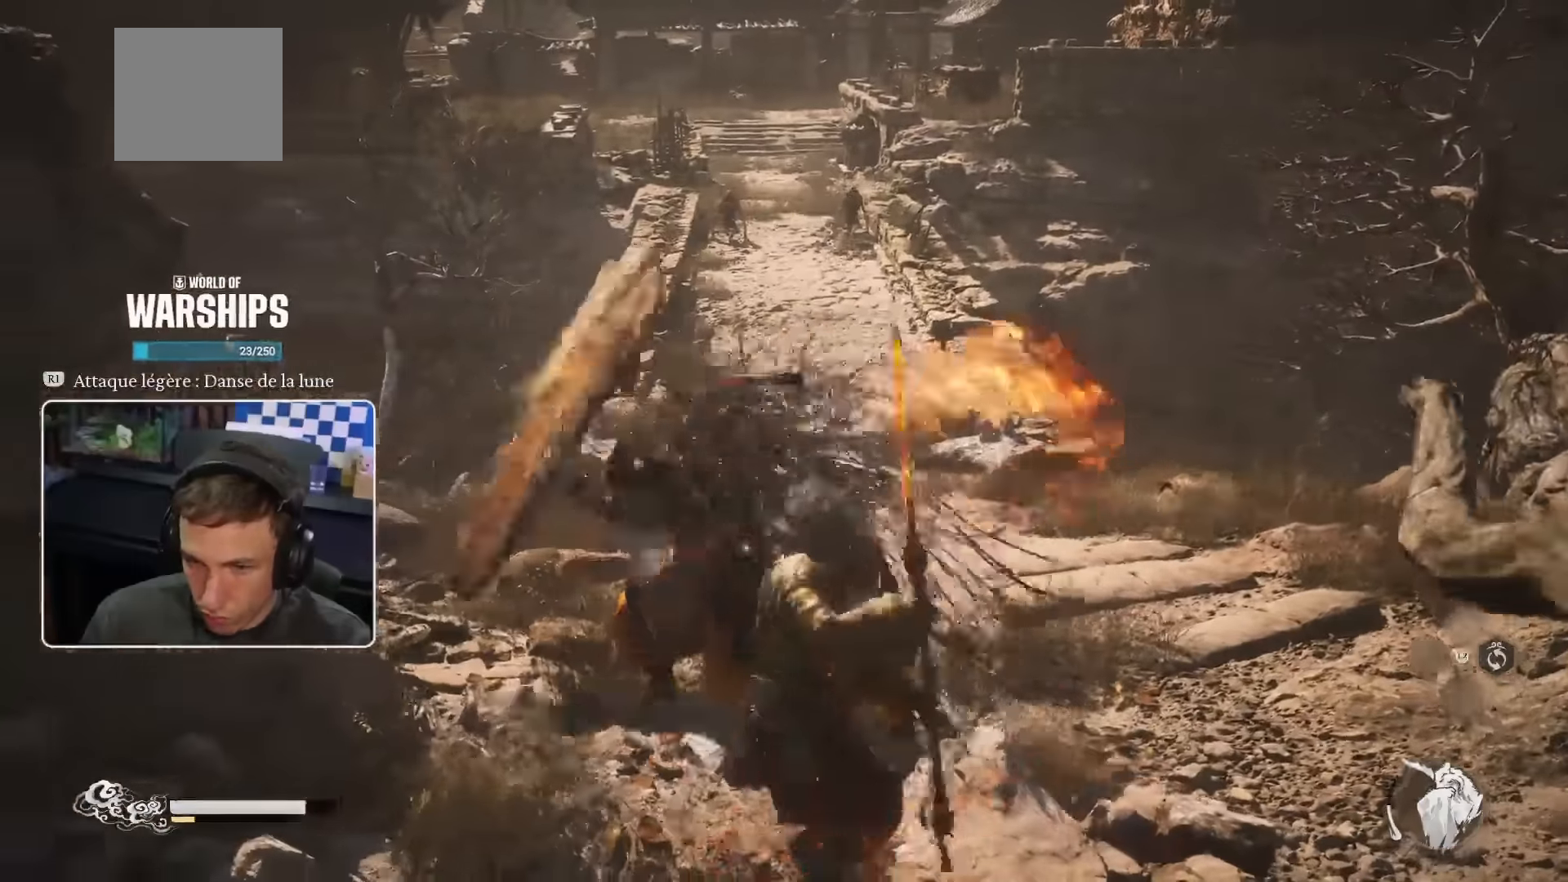
{"buttons": [], "left_stick": "up", "right_stick": "center", "events": []}
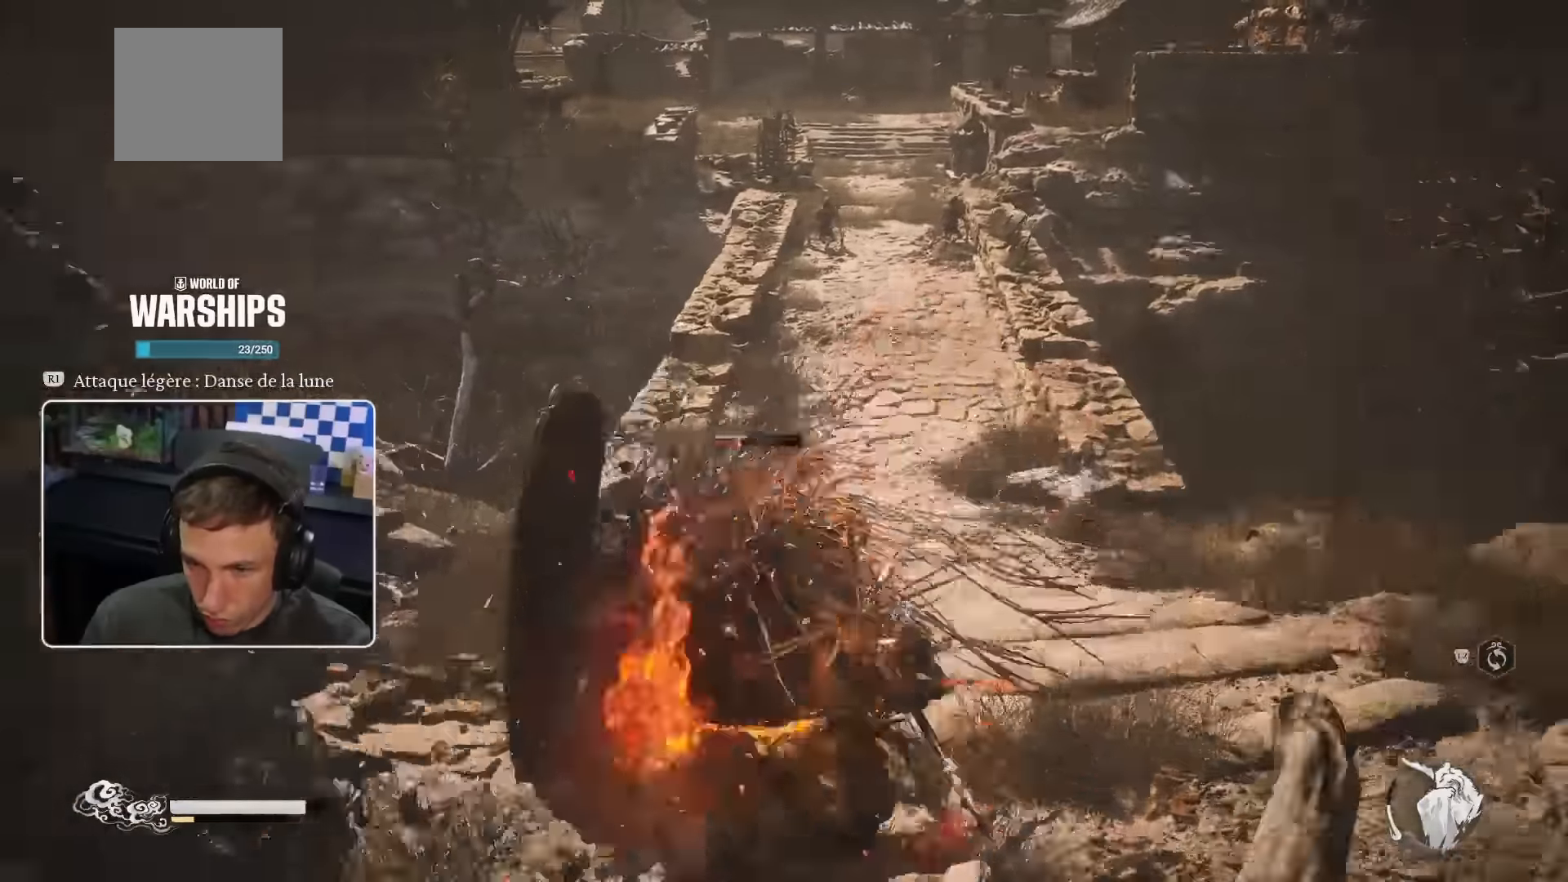
{"buttons": [], "left_stick": "up-left", "right_stick": "center", "events": [[233, "left_stick", "up-left"]]}
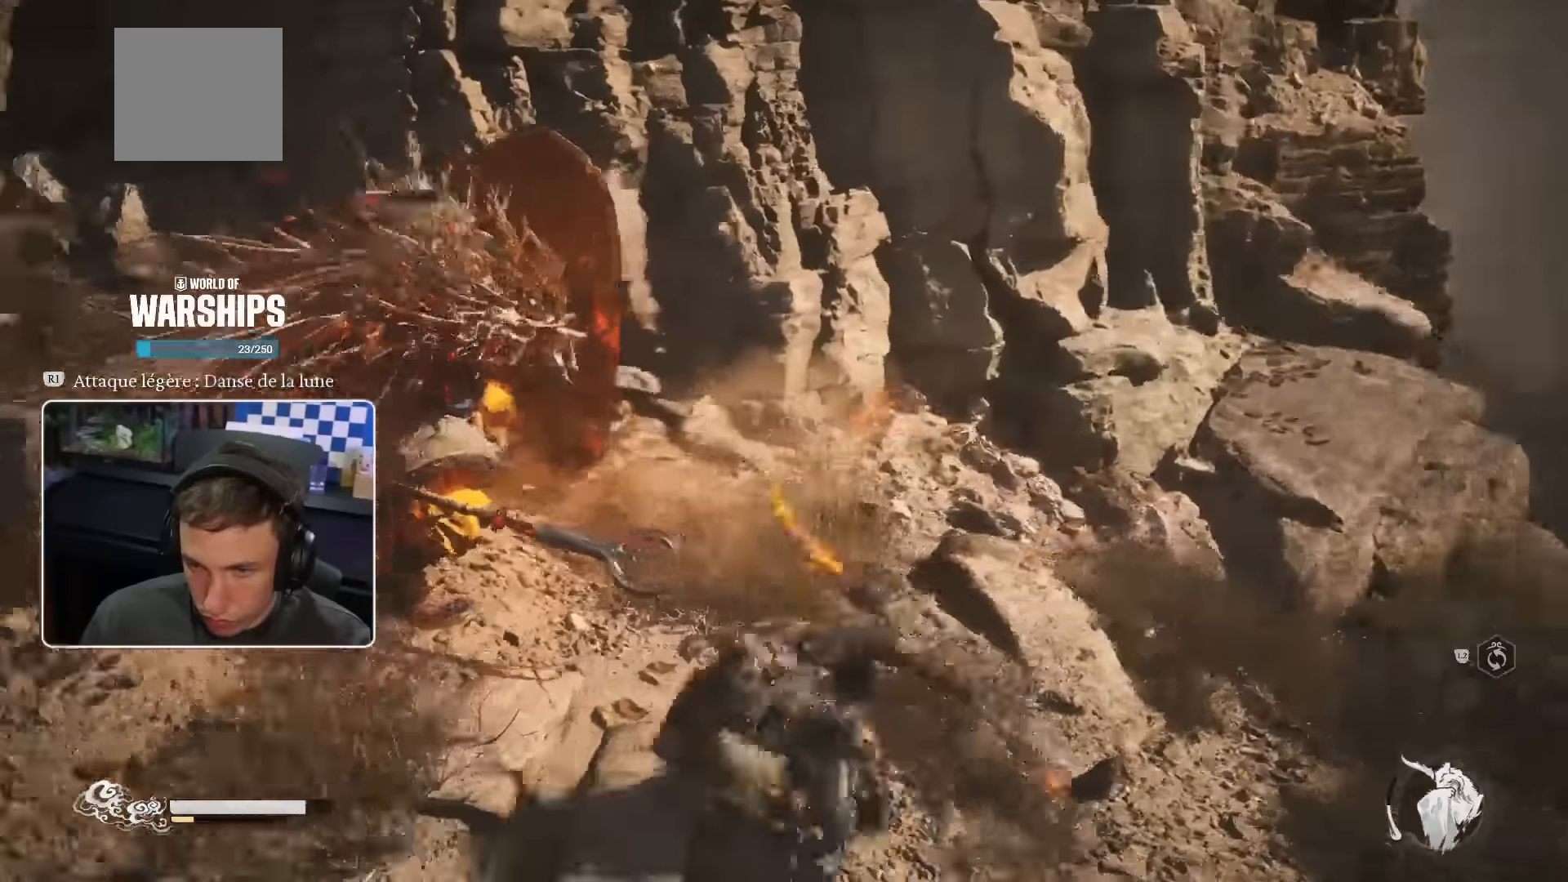
{"buttons": ["CROSS"], "left_stick": "up-left", "right_stick": "center"}
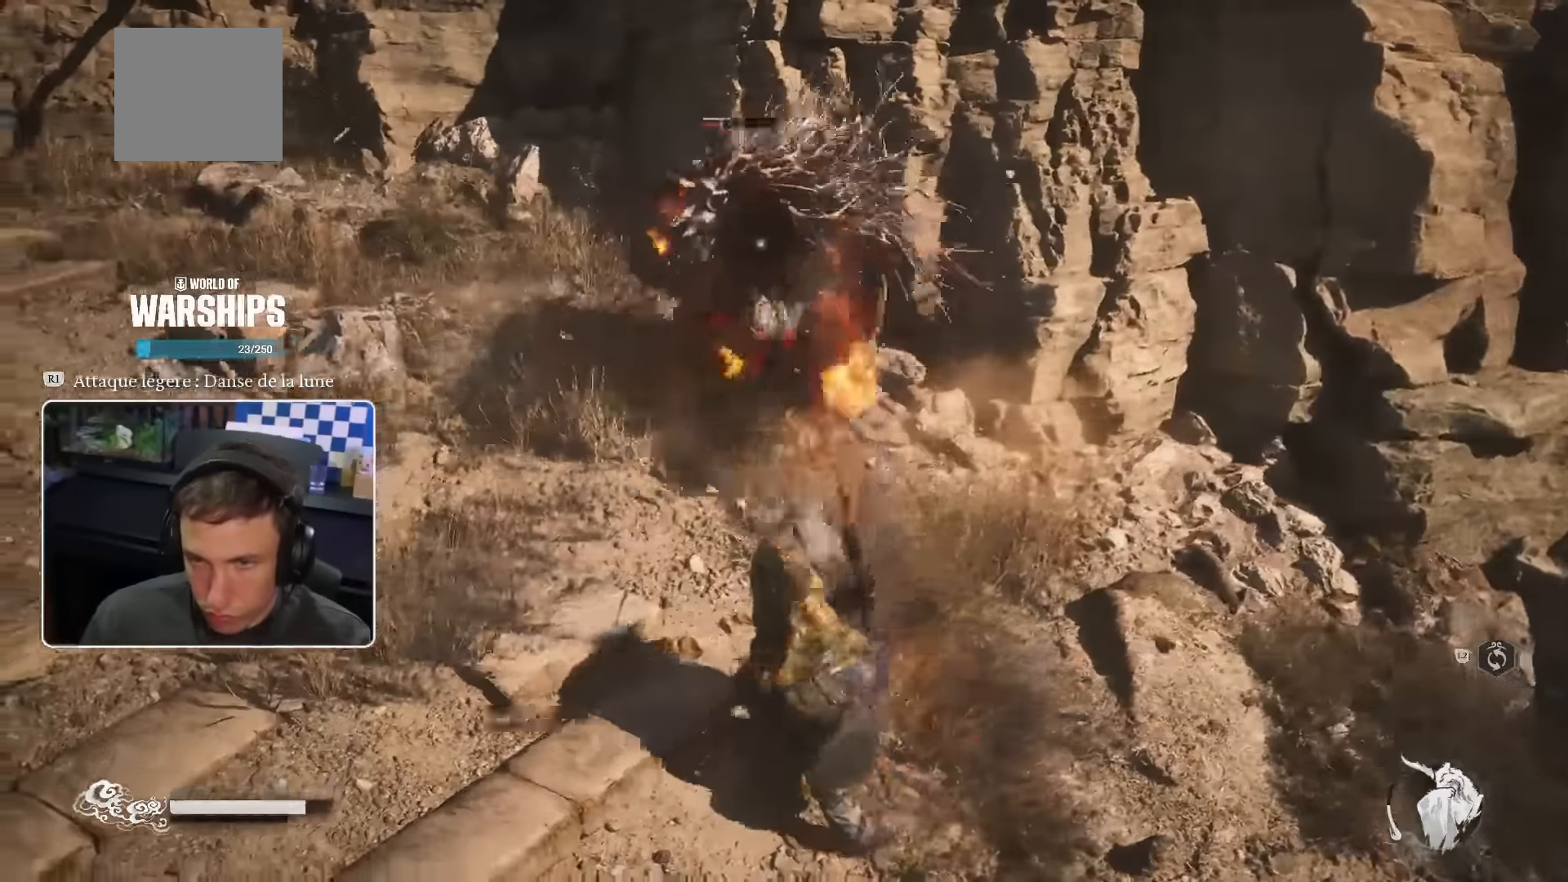
{"buttons": [], "left_stick": "up", "right_stick": "center"}
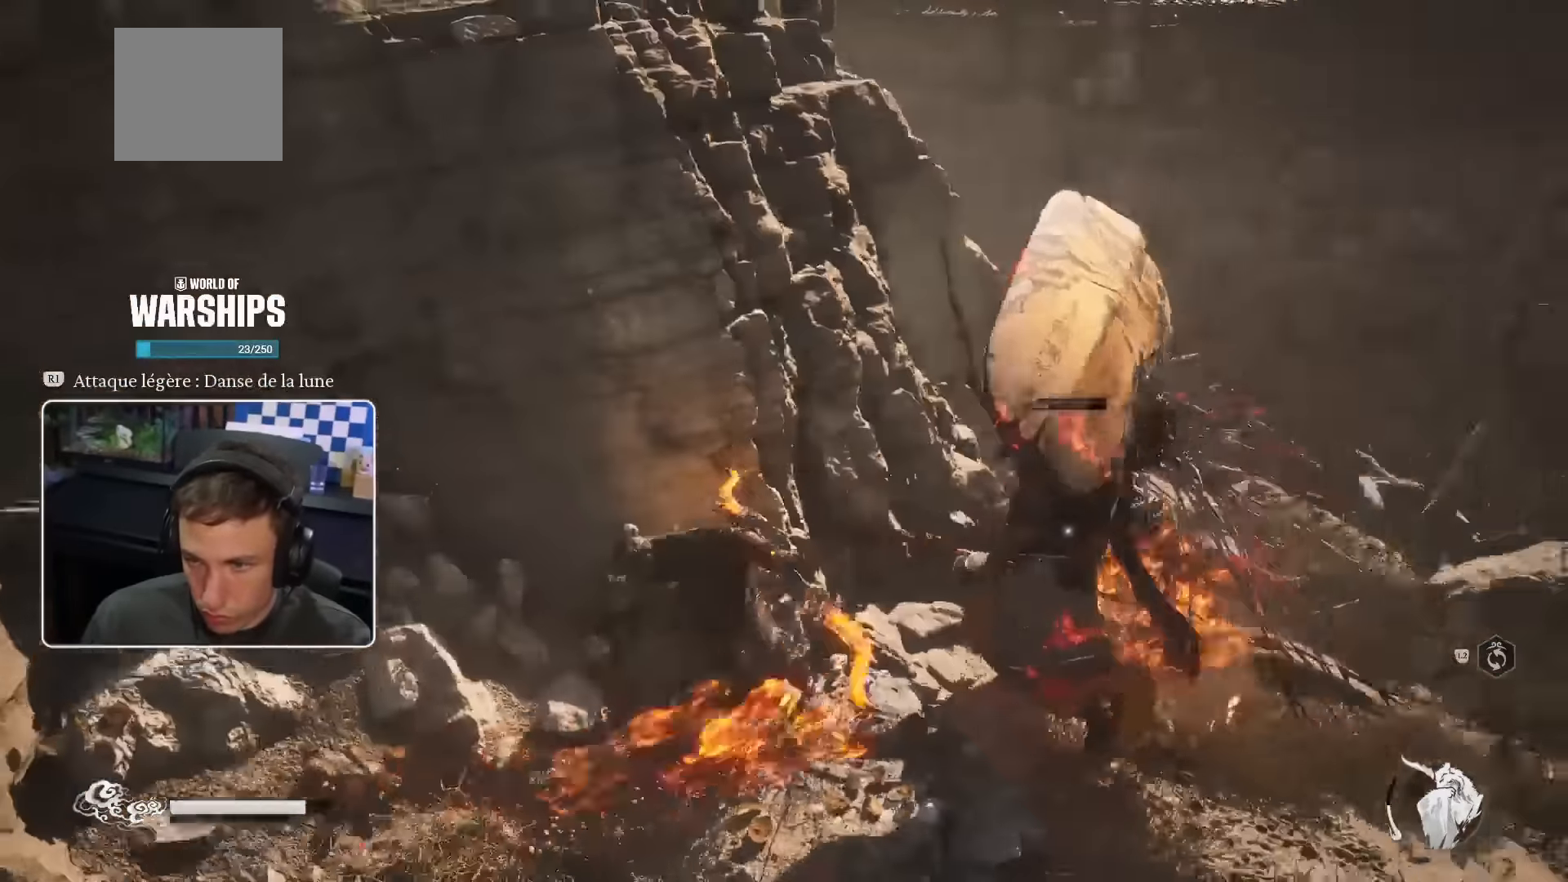
{"buttons": ["R1"], "left_stick": "up", "right_stick": "center"}
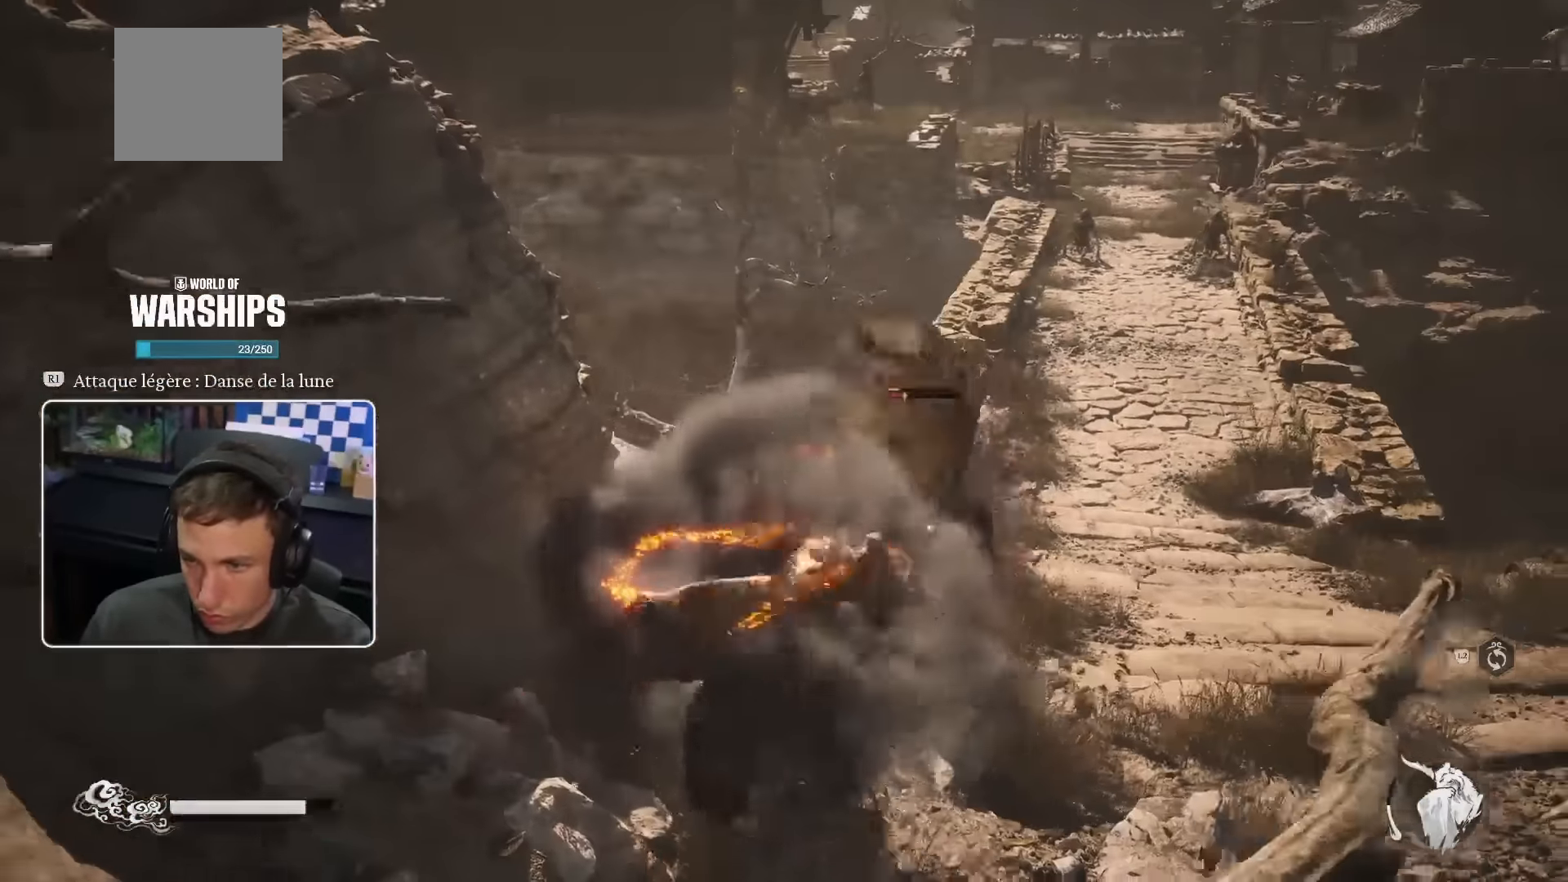
{"buttons": [], "left_stick": "up", "right_stick": "center", "events": [[16, "R1", "up"], [100, "R1", "down"], [150, "R1", "up"], [250, "R1", "down"], [333, "R1", "up"], [400, "R1", "down"], [450, "R1", "up"]]}
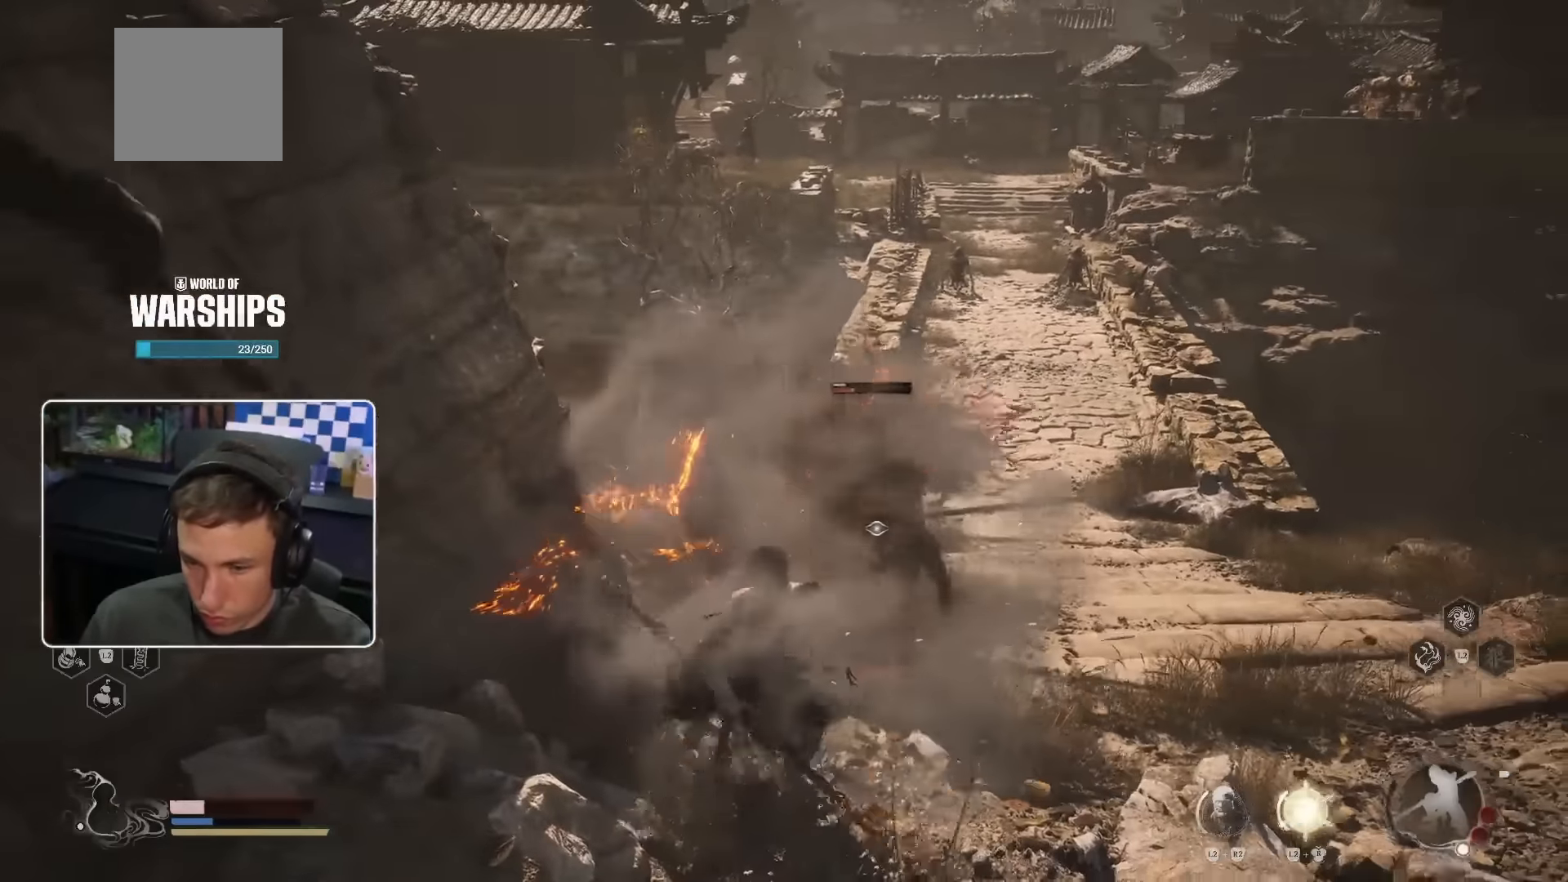
{"buttons": ["R1"], "left_stick": "up", "right_stick": "center", "events": [[33, "R1", "down"], [83, "R1", "up"], [133, "right_stick", "down-right"], [166, "R1", "down"], [216, "R1", "up"], [316, "R1", "down"], [333, "right_stick", "center"], [366, "R1", "up"], [466, "R1", "down"]]}